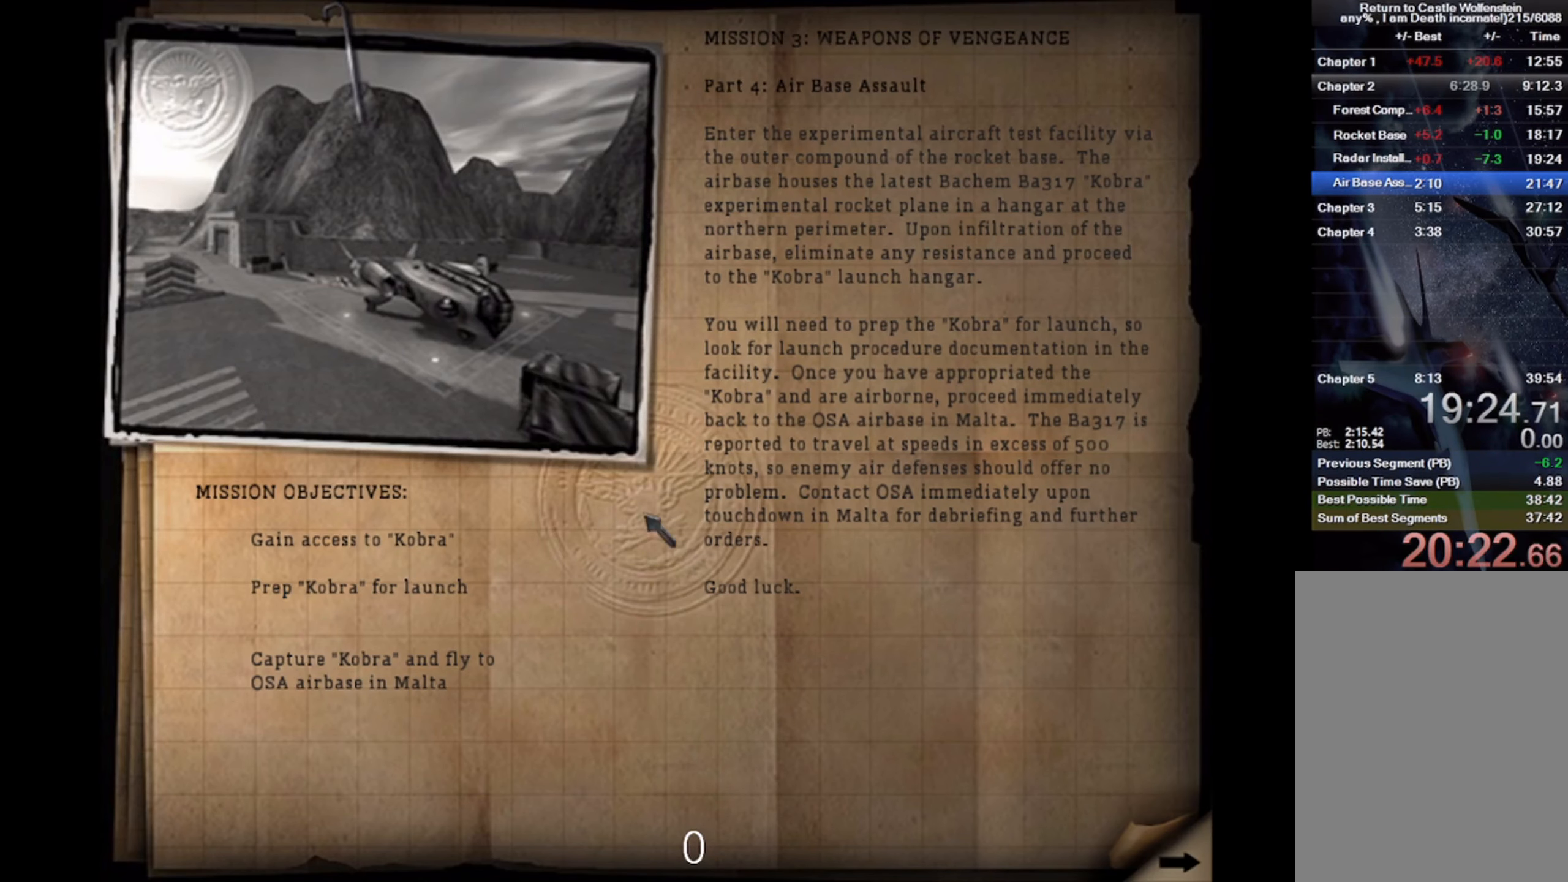
Gameplay with keyboard and mouse; each line is a JSON object with the keys and mouse buttons held at the frame after it. "events" lists presses ("down") and releases ("up") of "1", "2", "3", "4", "5", "a", "alt", "b", "c", "ctrl", "d", "e", "f", "g", "q", "r", "s", "shift", "space", "t", "tab", "v", "w", "x", "z", "mouse_left", "mouse_wheel" and "mouse_right" between this image and that frame as [ms after this image, input, new state], when the widget could be followed in between. "mouse_left", "mouse_wheel", "mouse_right" = the "left", "wheel", "right" buttons of the "mouse" list. No other keys are recorded. "wheel" means that the mouse wheel is clicked or scrolled. Mouse movement is not recorded.
{"keys": ["space"], "mouse": ["left"], "events": [[416, "mouse_left", "down"], [433, "space", "down"]]}
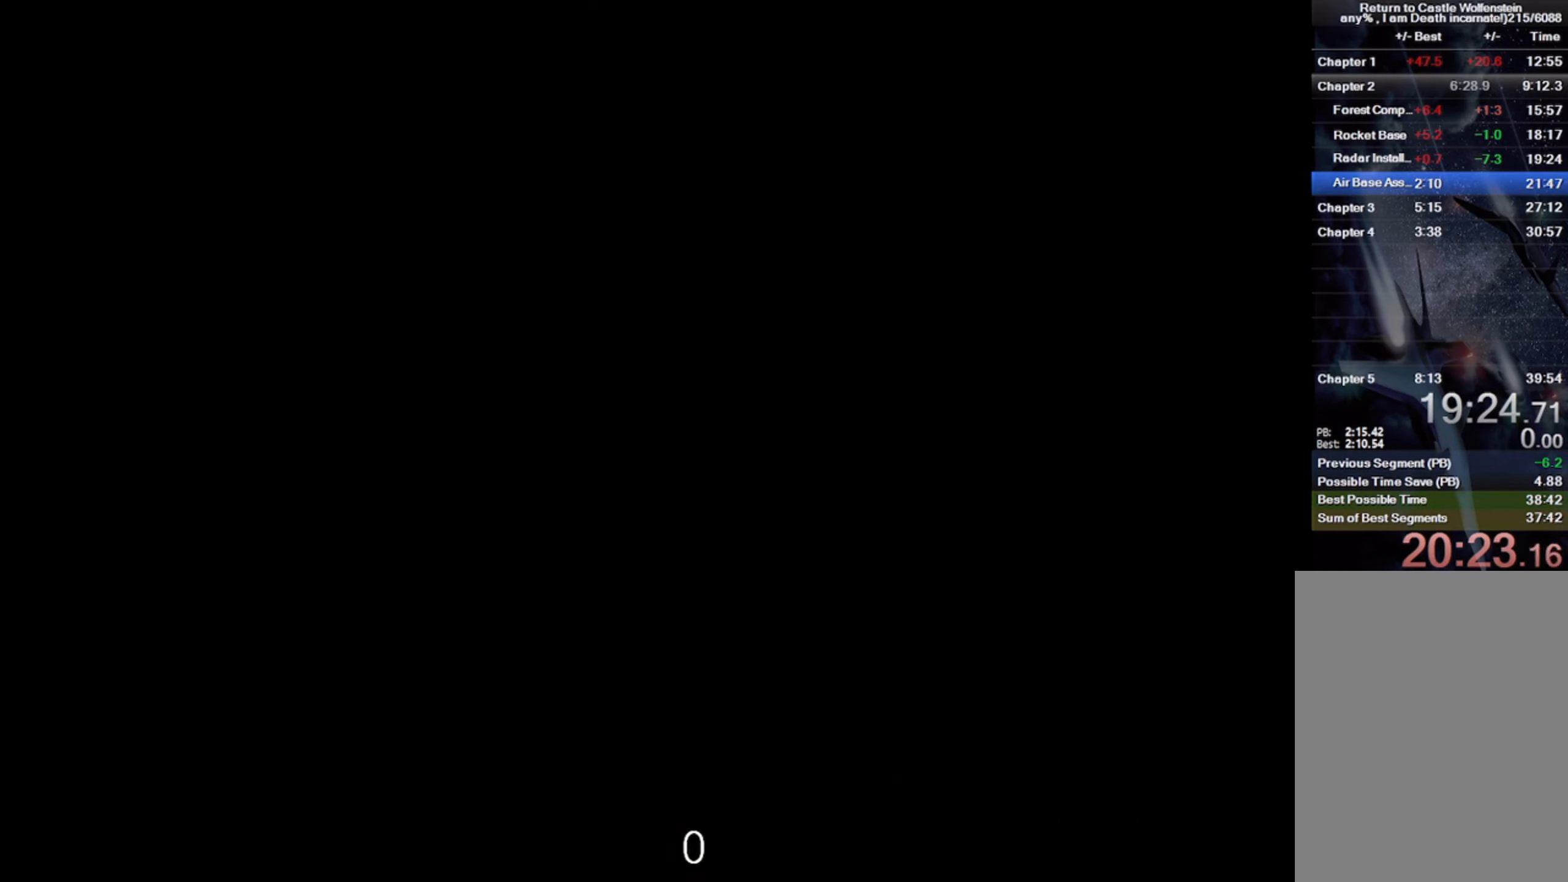
{"keys": ["w"], "mouse": [], "events": [[16, "mouse_left", "up"], [66, "space", "up"], [133, "space", "down"], [250, "space", "up"], [483, "w", "down"]]}
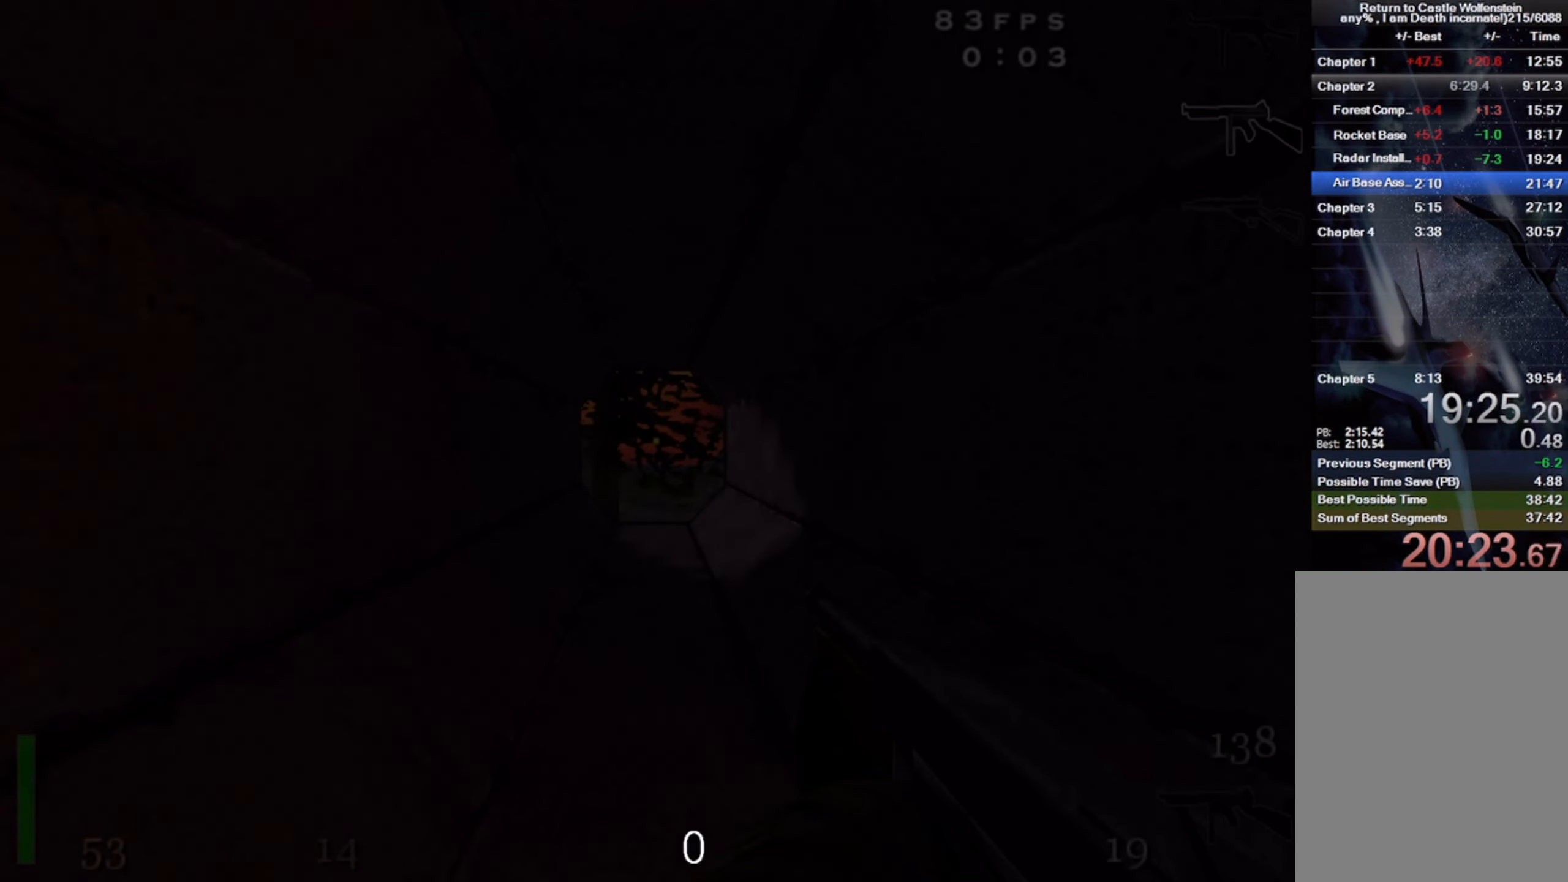
{"keys": ["shift", "w"], "mouse": [], "events": [[216, "shift", "down"]]}
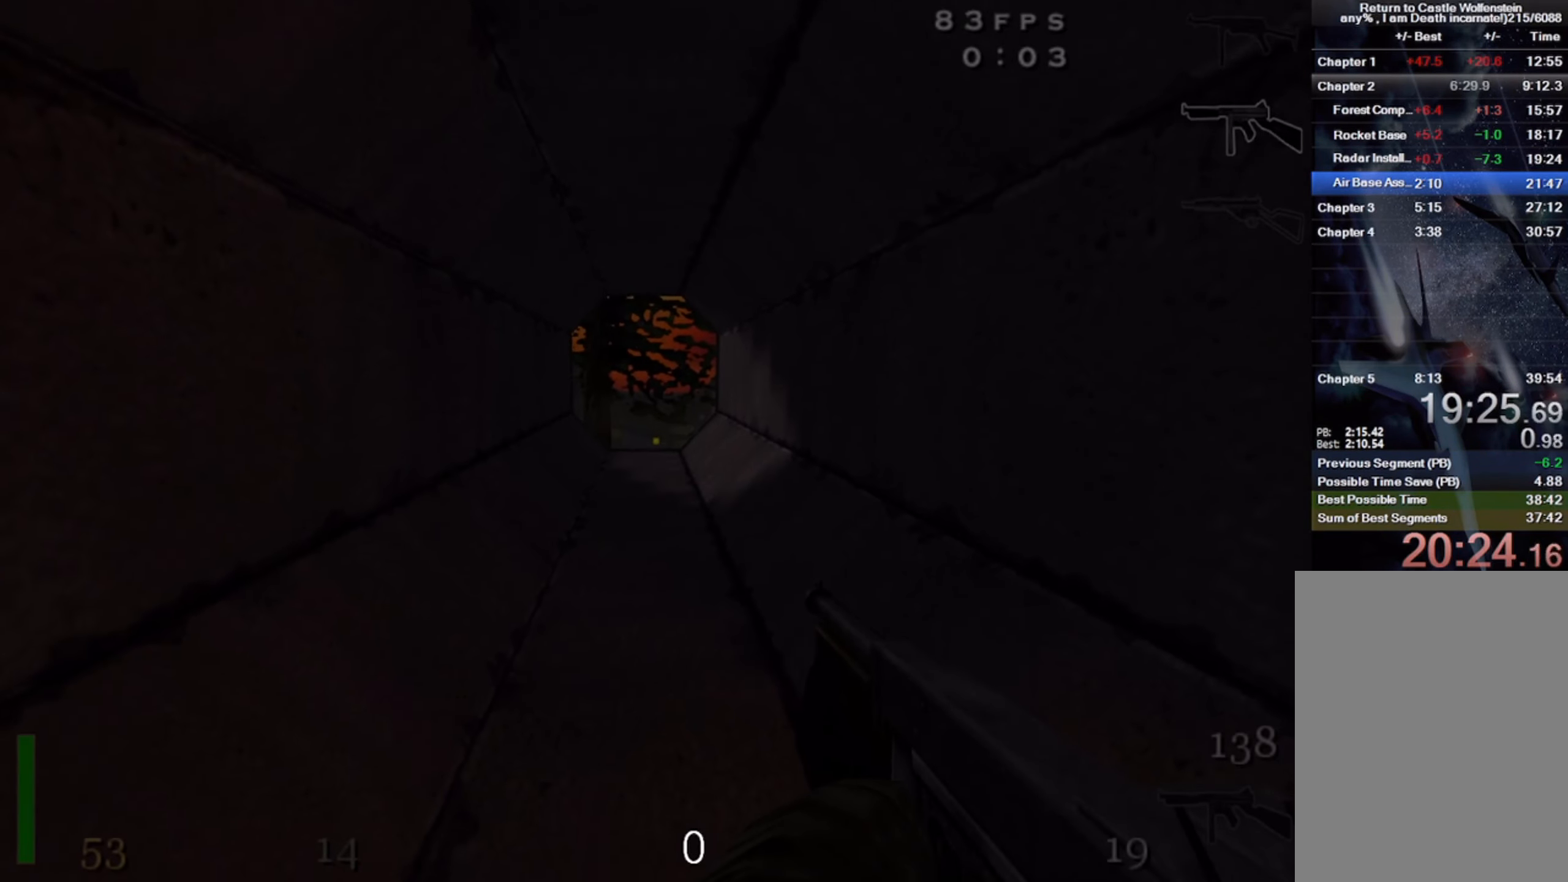
{"keys": ["r", "shift", "w"], "mouse": [], "events": [[400, "r", "down"]]}
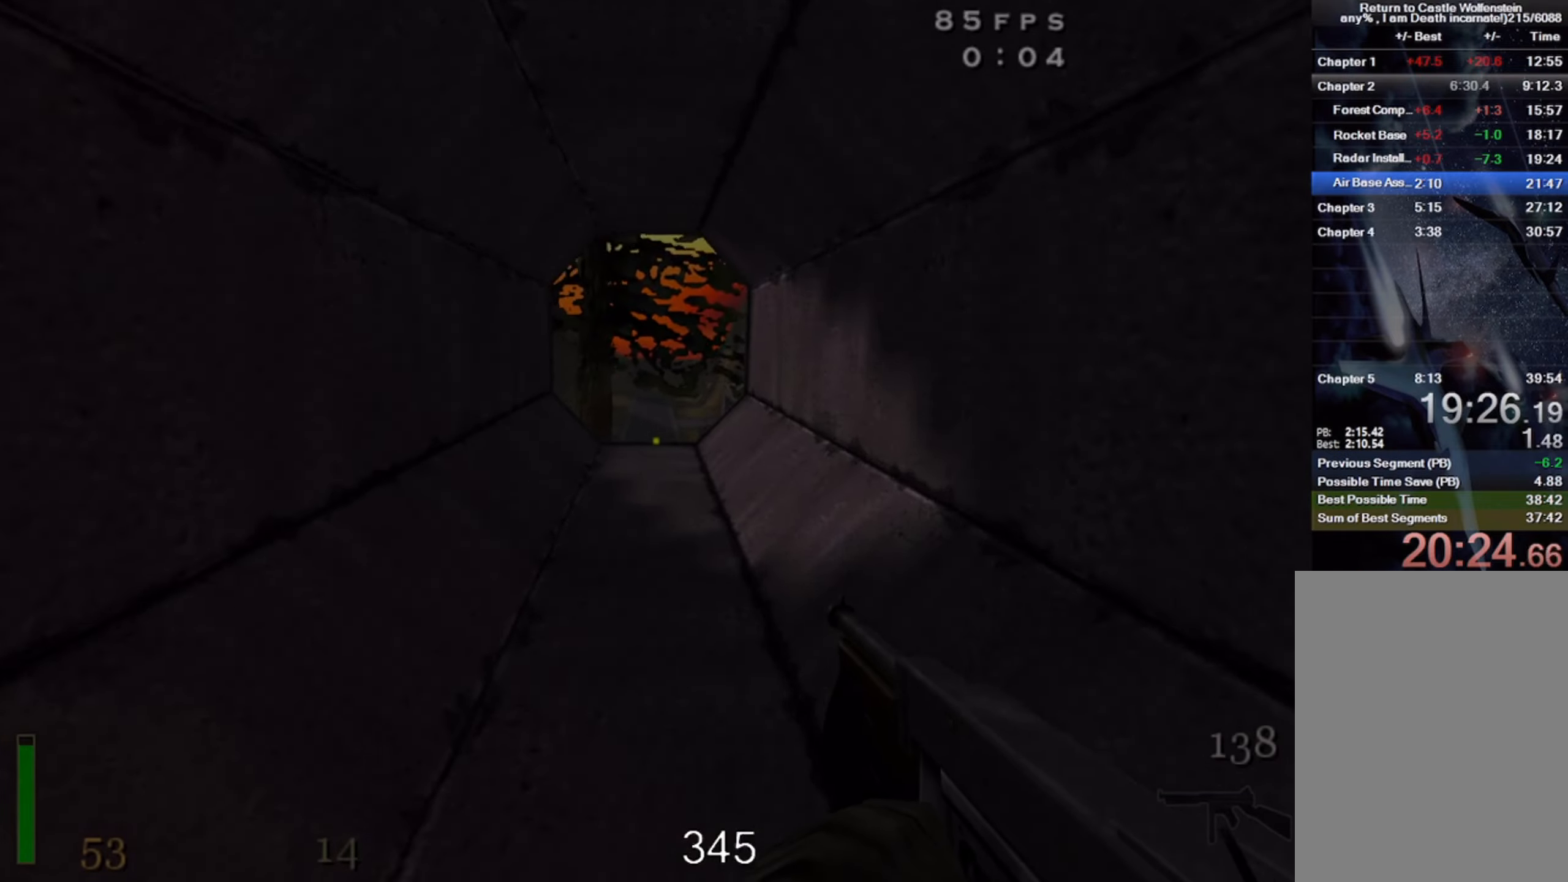
{"keys": ["shift", "w"], "mouse": [], "events": [[17, "r", "up"]]}
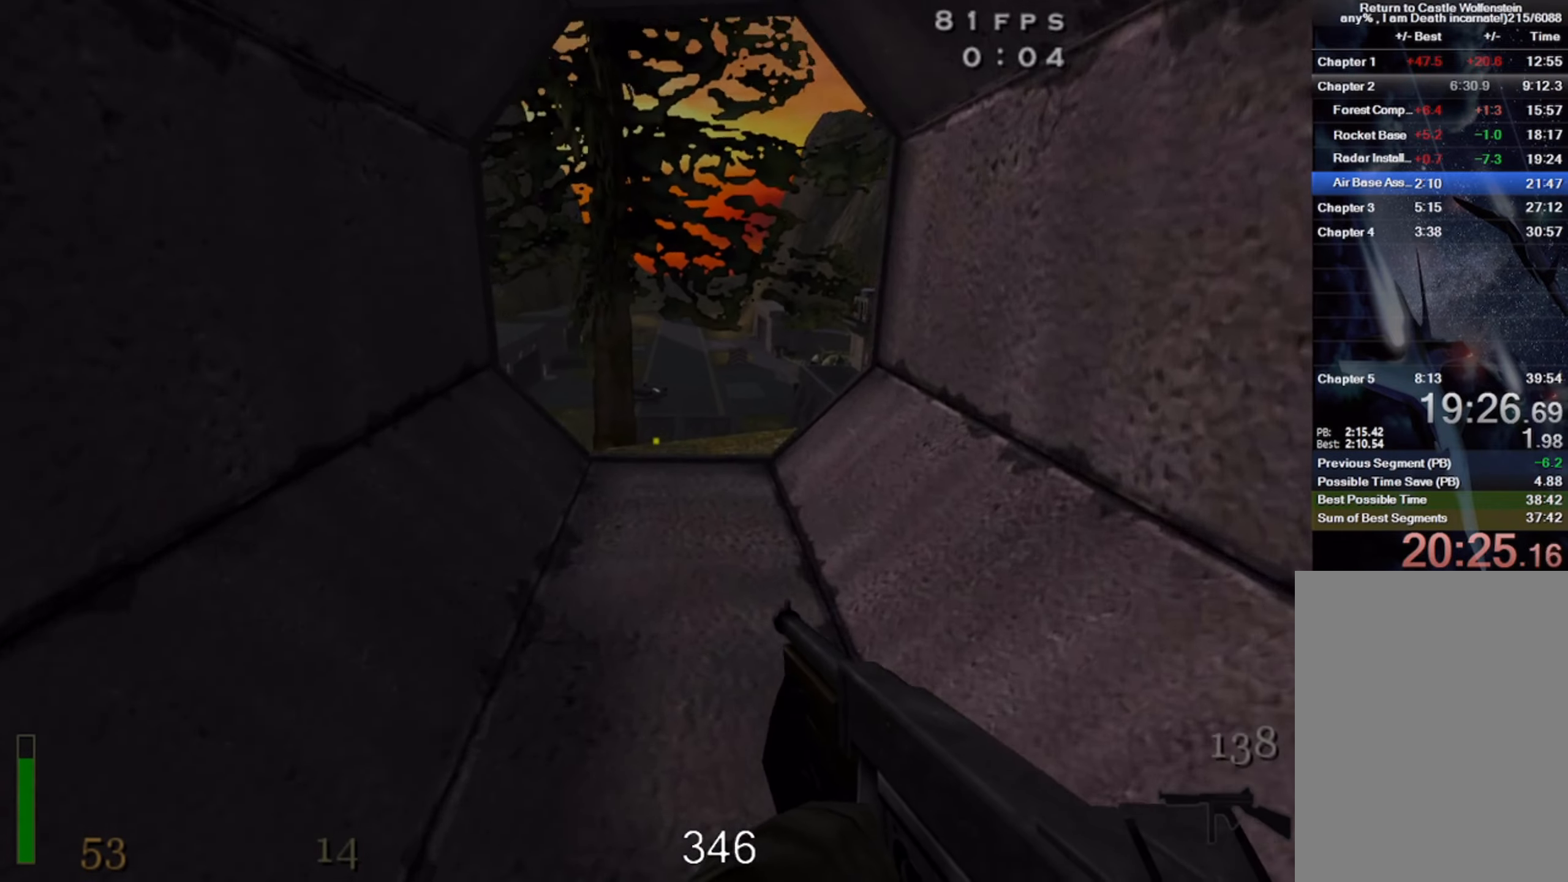
{"keys": ["d", "shift", "w"], "mouse": [], "events": [[200, "space", "down"], [350, "space", "up"], [367, "d", "down"]]}
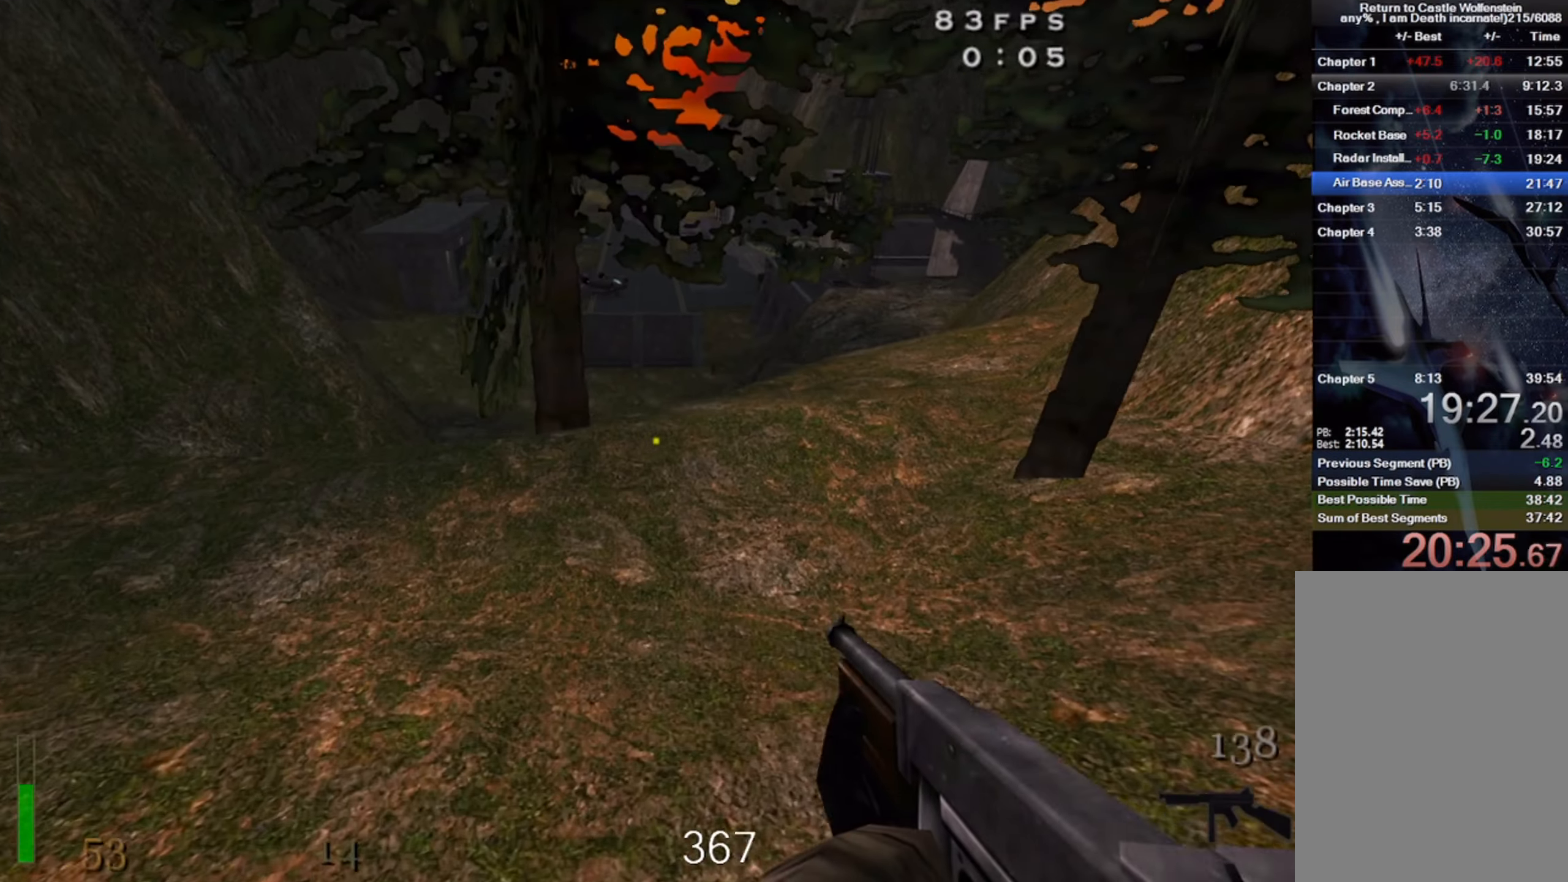
{"keys": ["d", "shift", "w"], "mouse": [], "events": []}
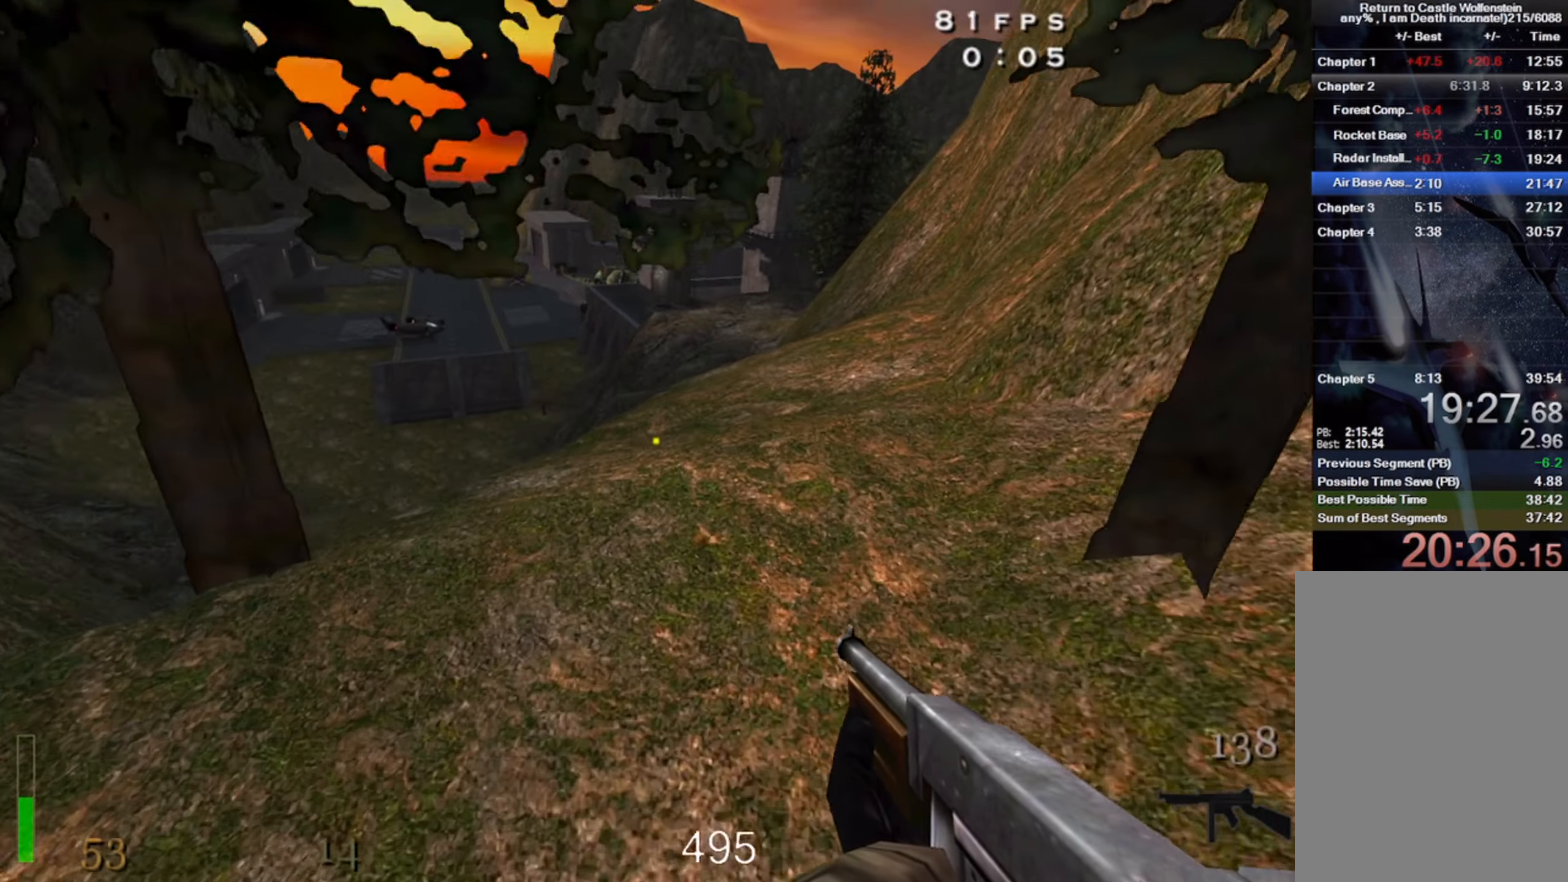
{"keys": ["d", "shift", "w"], "mouse": [], "events": [[183, "space", "down"], [350, "space", "up"]]}
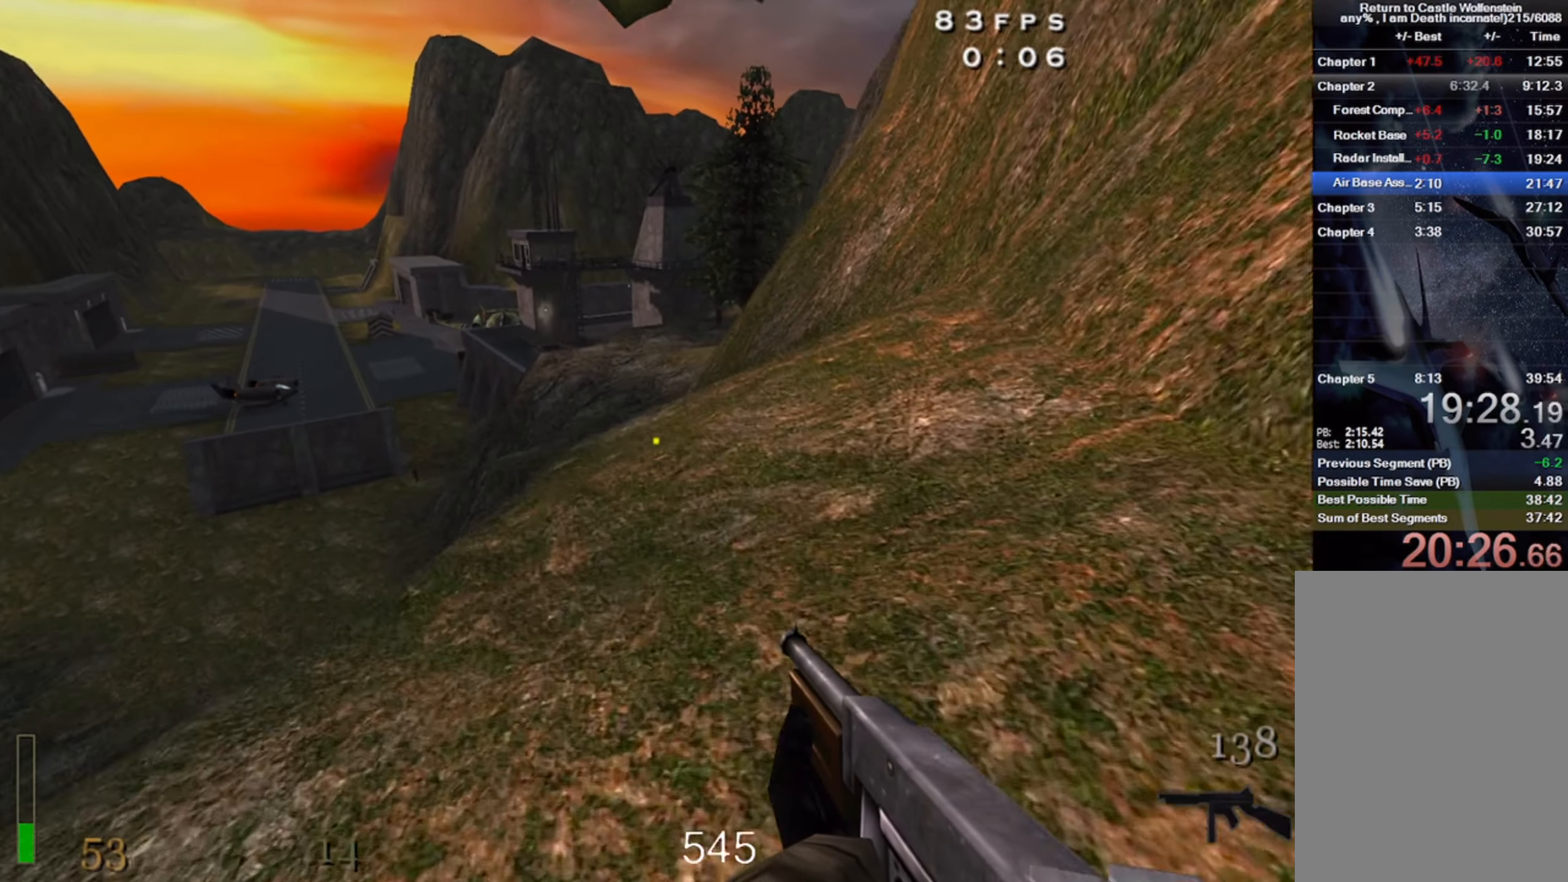
{"keys": ["d", "shift", "w"], "mouse": [], "events": []}
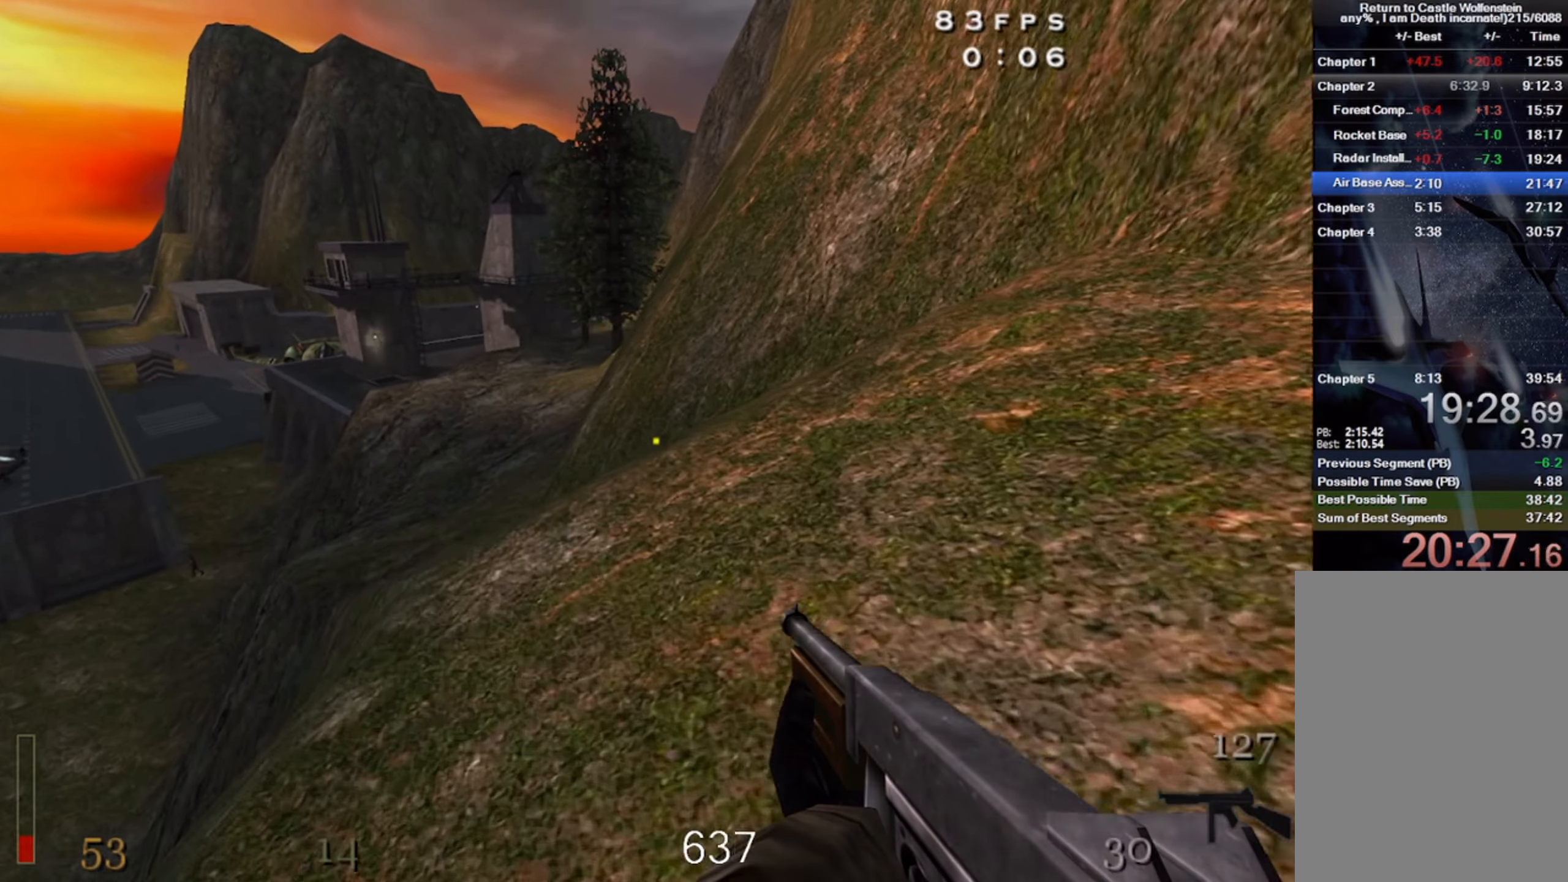
{"keys": ["d"], "mouse": [], "events": [[67, "space", "down"], [233, "space", "up"], [317, "shift", "up"], [333, "w", "up"]]}
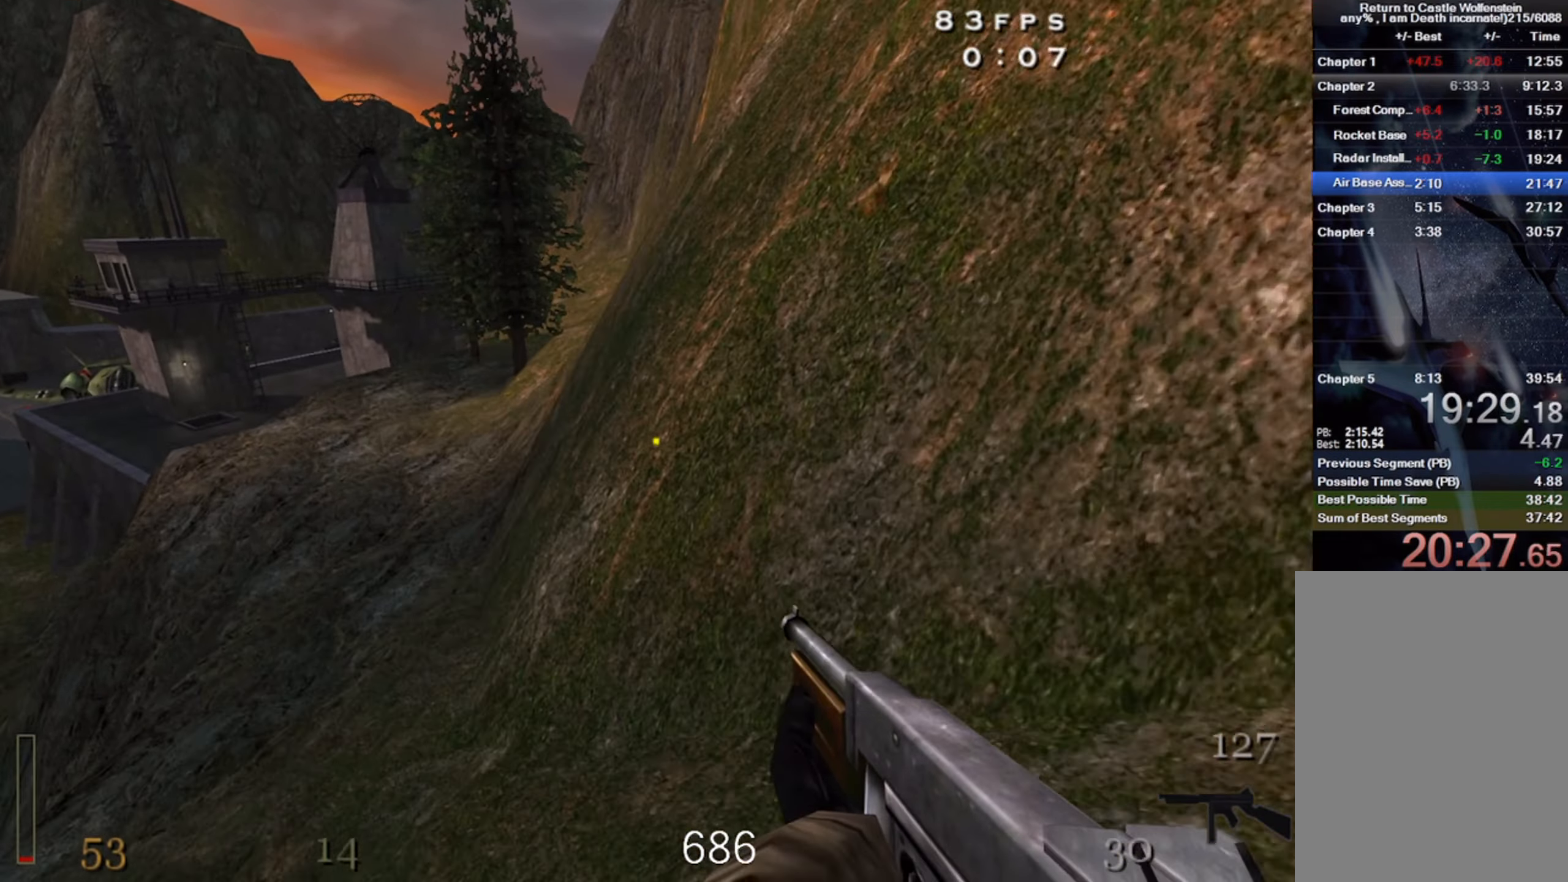
{"keys": [], "mouse": [], "events": [[233, "d", "up"], [417, "d", "down"], [500, "d", "up"]]}
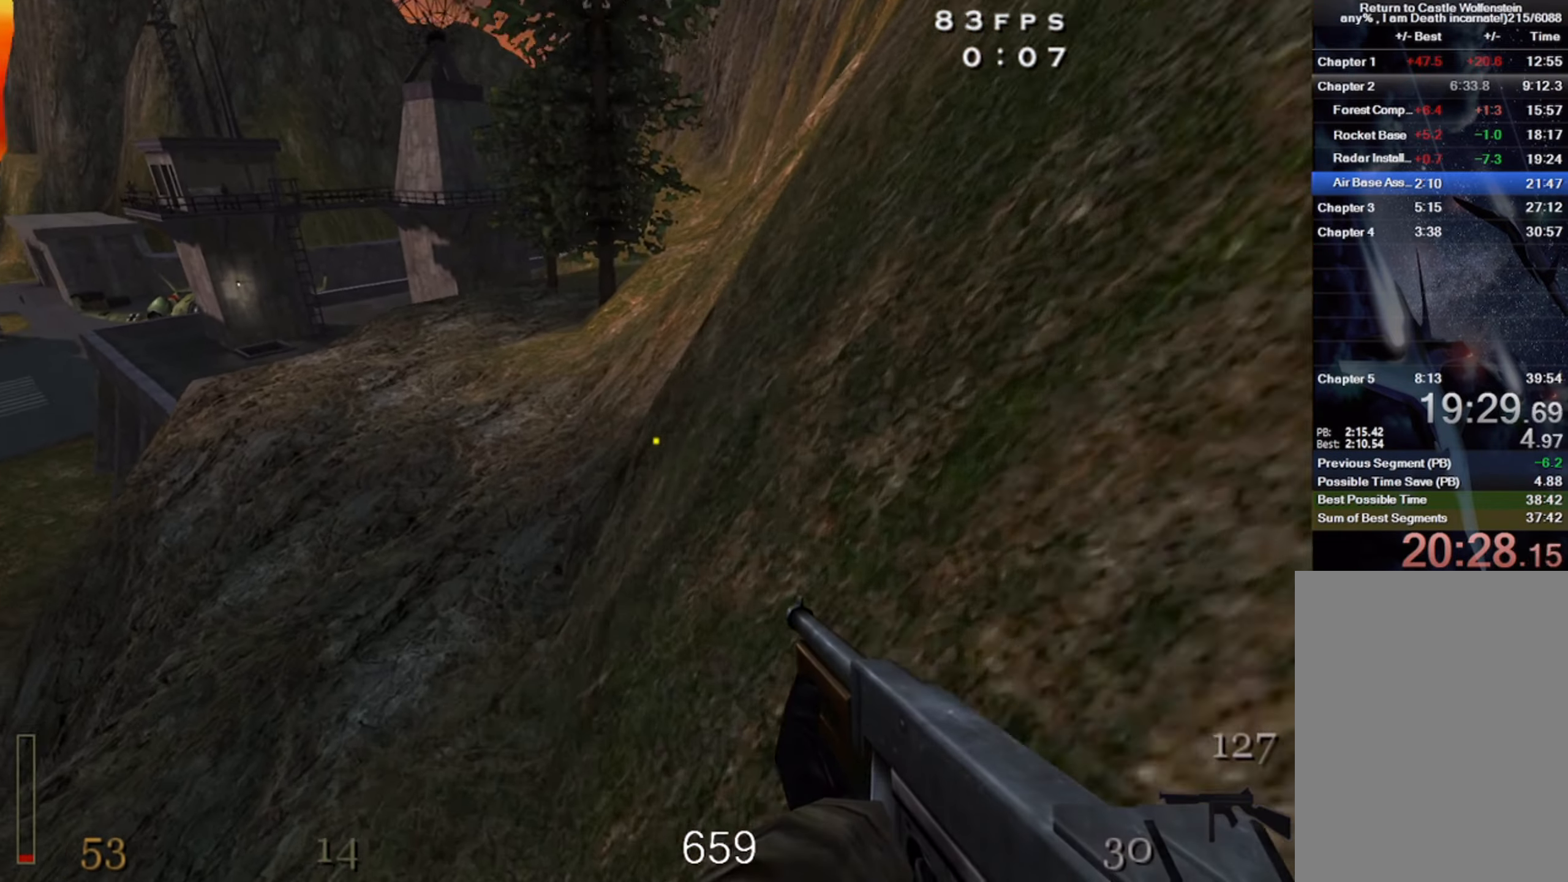
{"keys": ["d", "space"], "mouse": [], "events": [[117, "space", "down"], [417, "d", "down"]]}
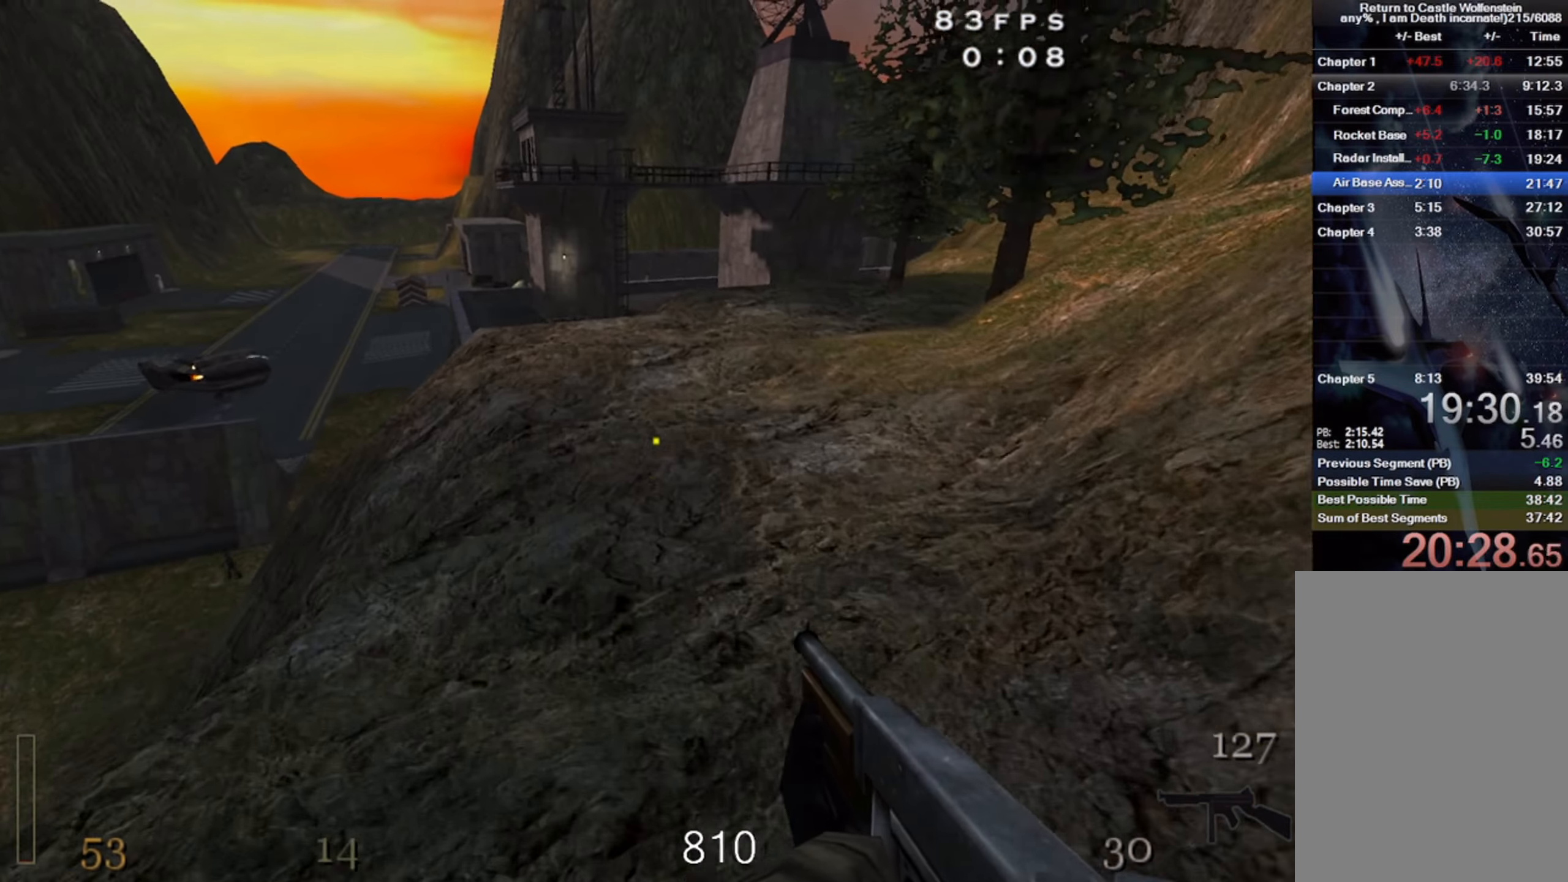
{"keys": ["d", "w"], "mouse": [], "events": [[33, "space", "up"], [83, "w", "down"]]}
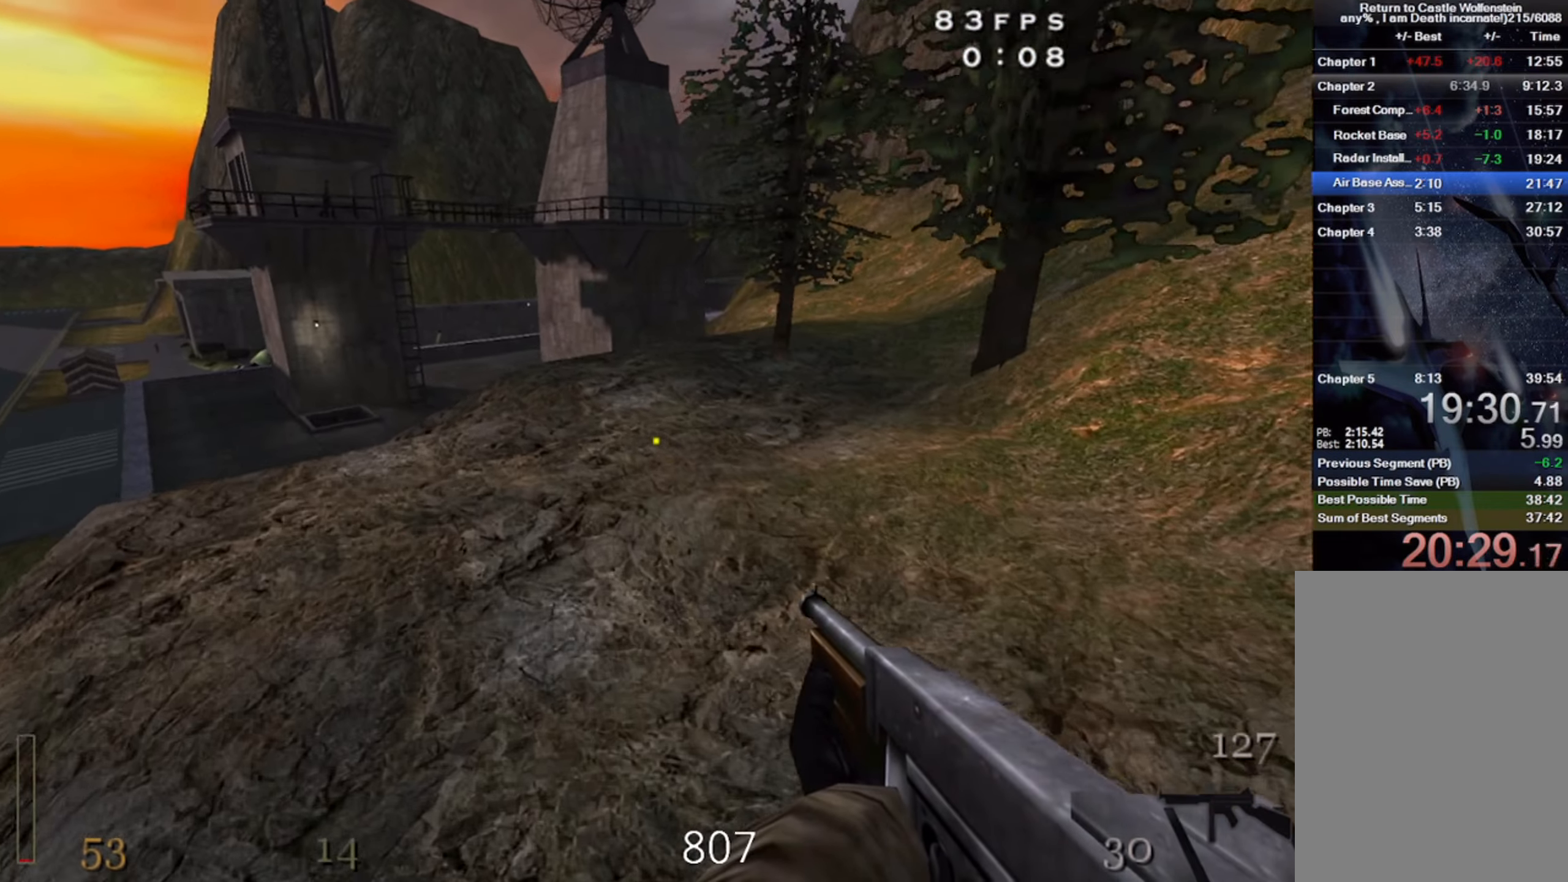
{"keys": ["d", "shift", "w"], "mouse": [], "events": [[284, "shift", "down"], [317, "space", "down"], [467, "space", "up"]]}
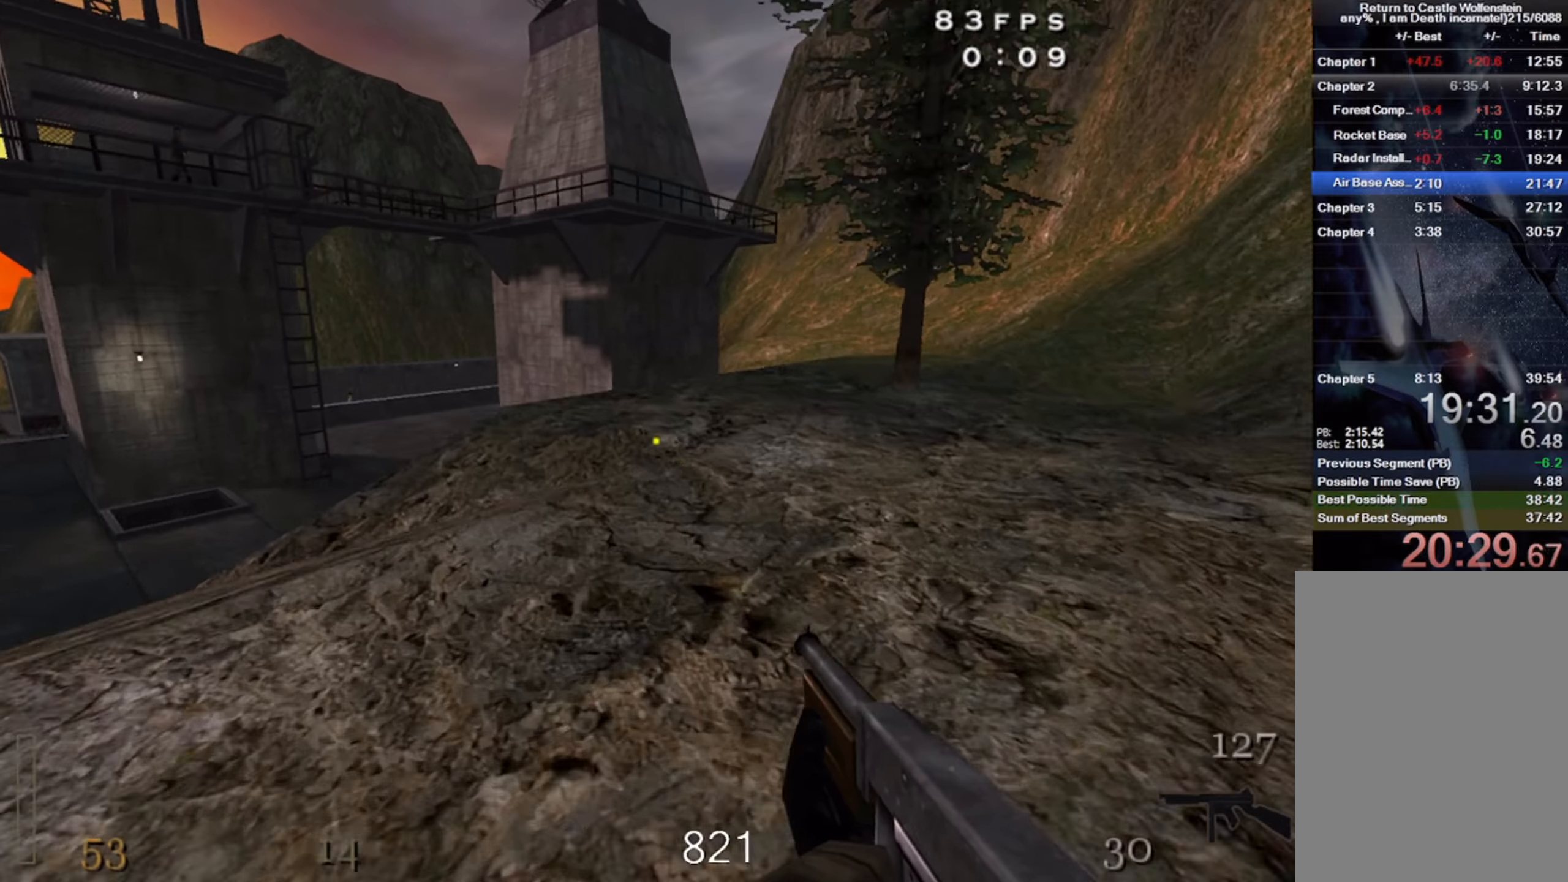
{"keys": ["d", "shift", "w"], "mouse": [], "events": [[100, "mouse_right", "down"], [484, "mouse_right", "up"]]}
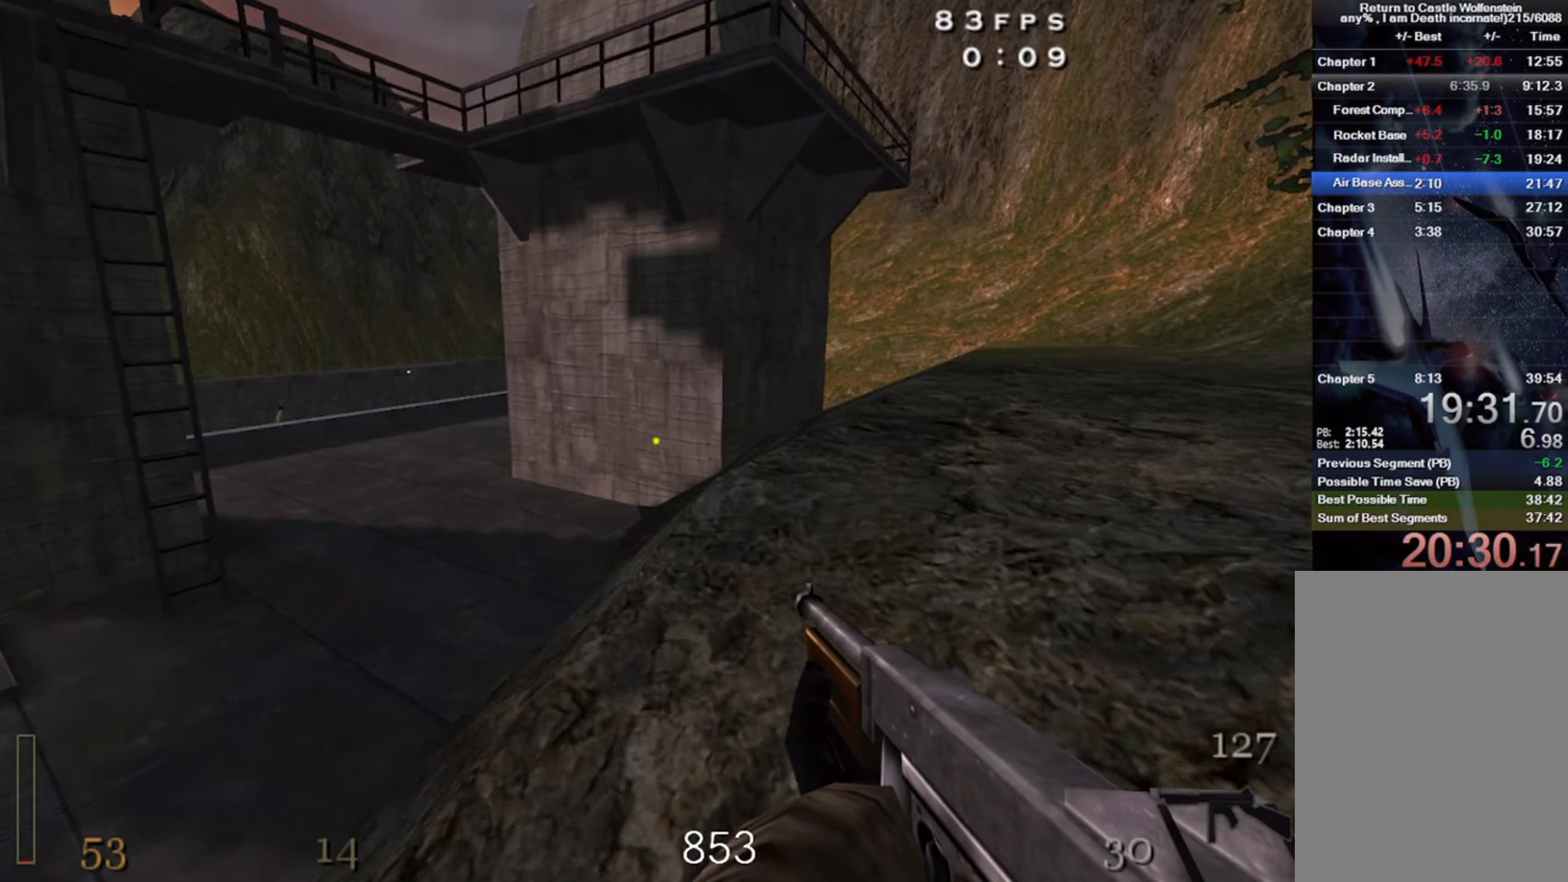
{"keys": ["d", "shift", "space", "w"], "mouse": [], "events": [[500, "space", "down"]]}
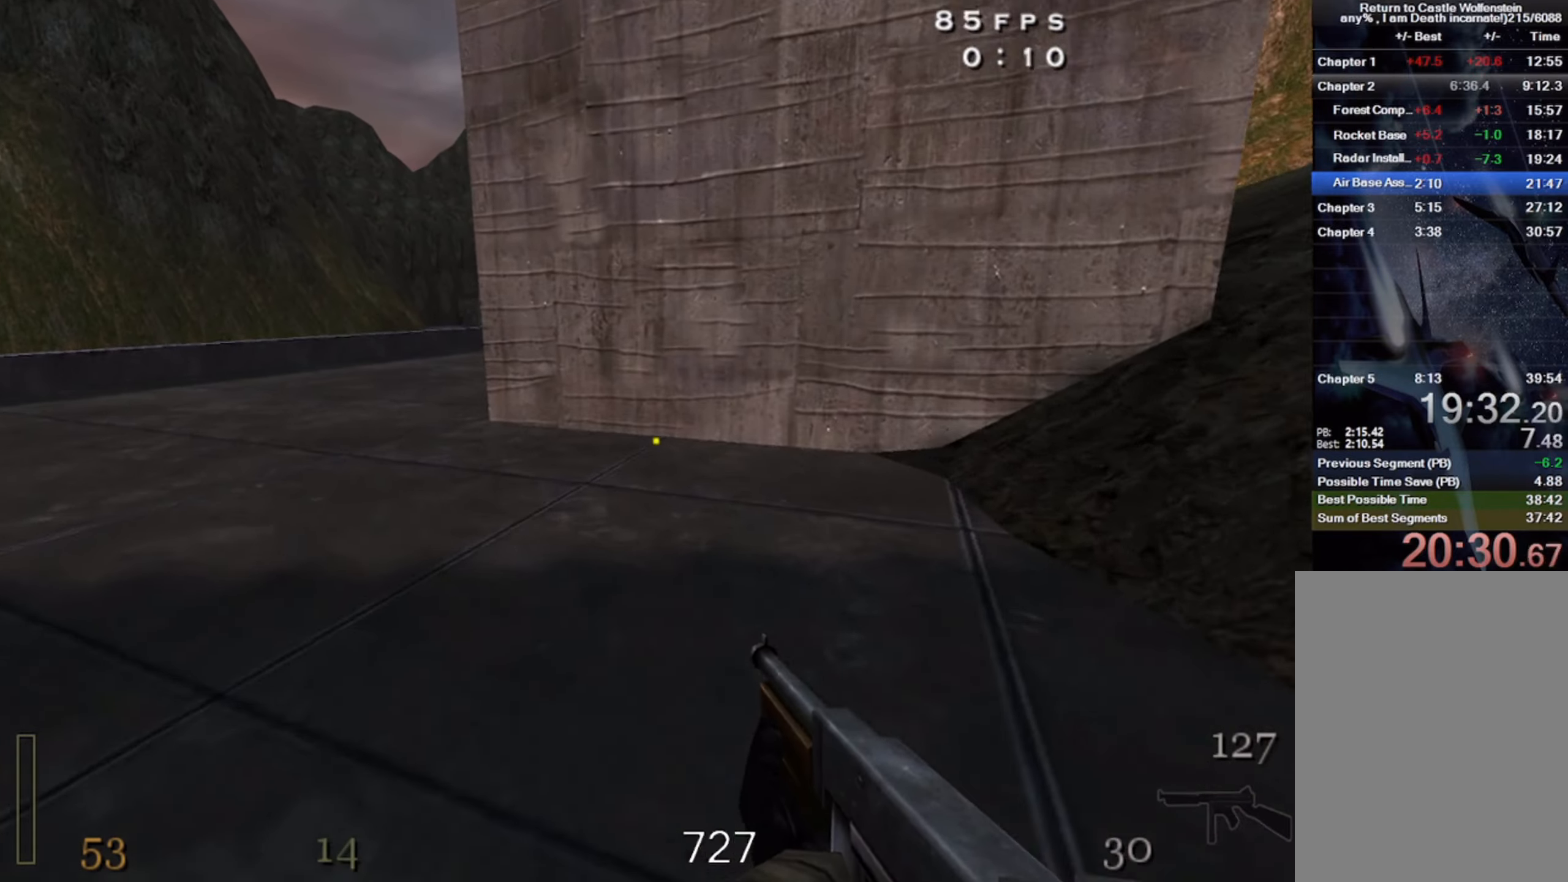
{"keys": ["a", "shift"], "mouse": [], "events": [[100, "d", "up"], [150, "a", "down"], [150, "space", "up"], [200, "w", "up"]]}
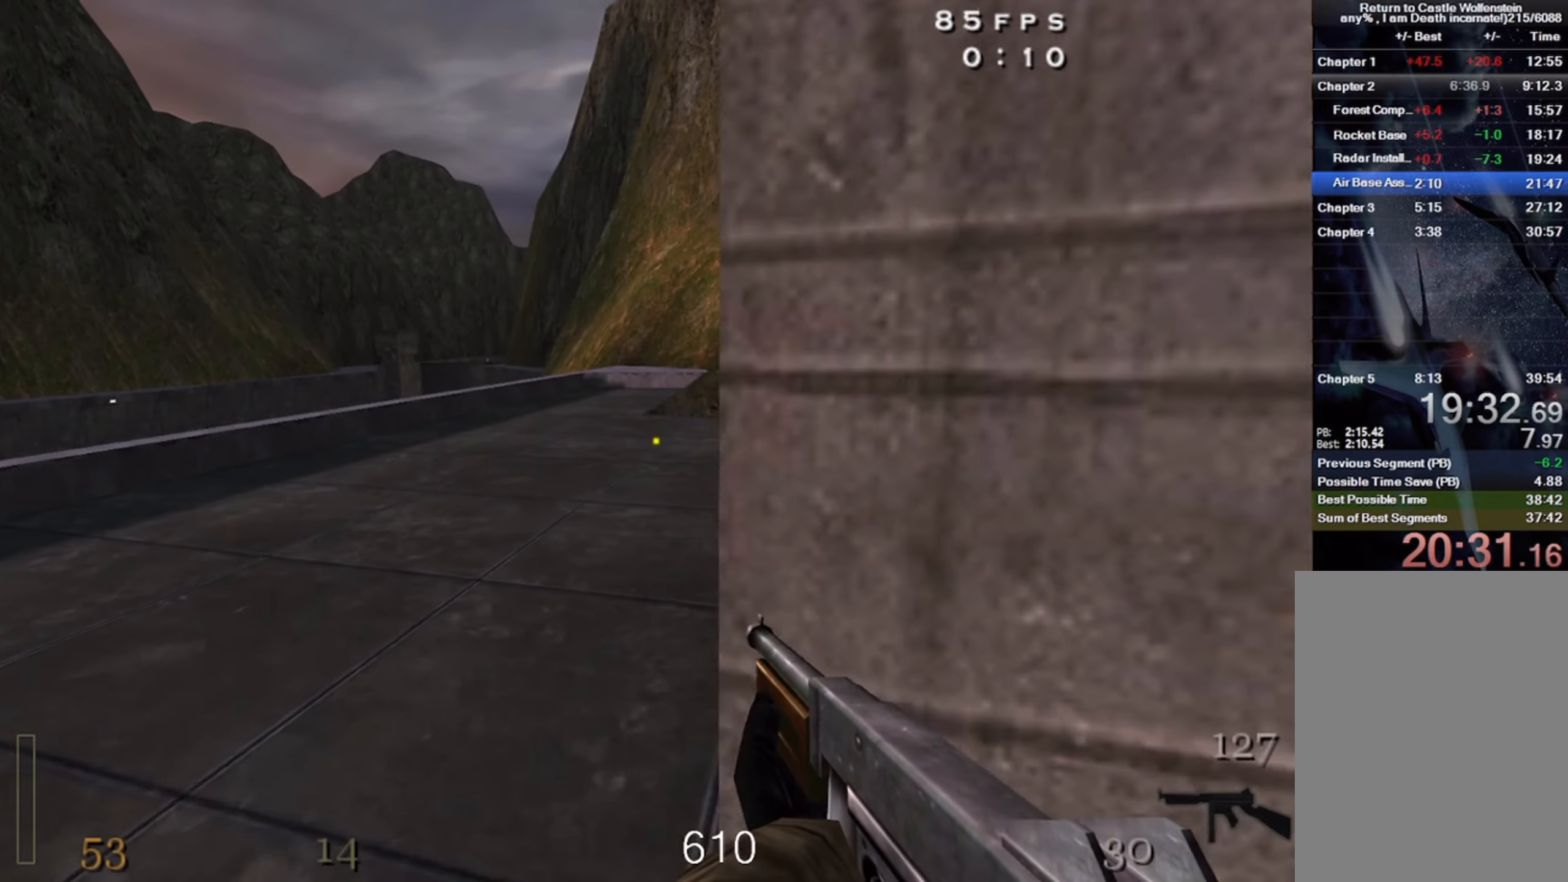
{"keys": ["d", "shift", "w"], "mouse": [], "events": [[17, "w", "down"], [50, "a", "up"], [117, "space", "down"], [300, "d", "down"], [300, "space", "up"]]}
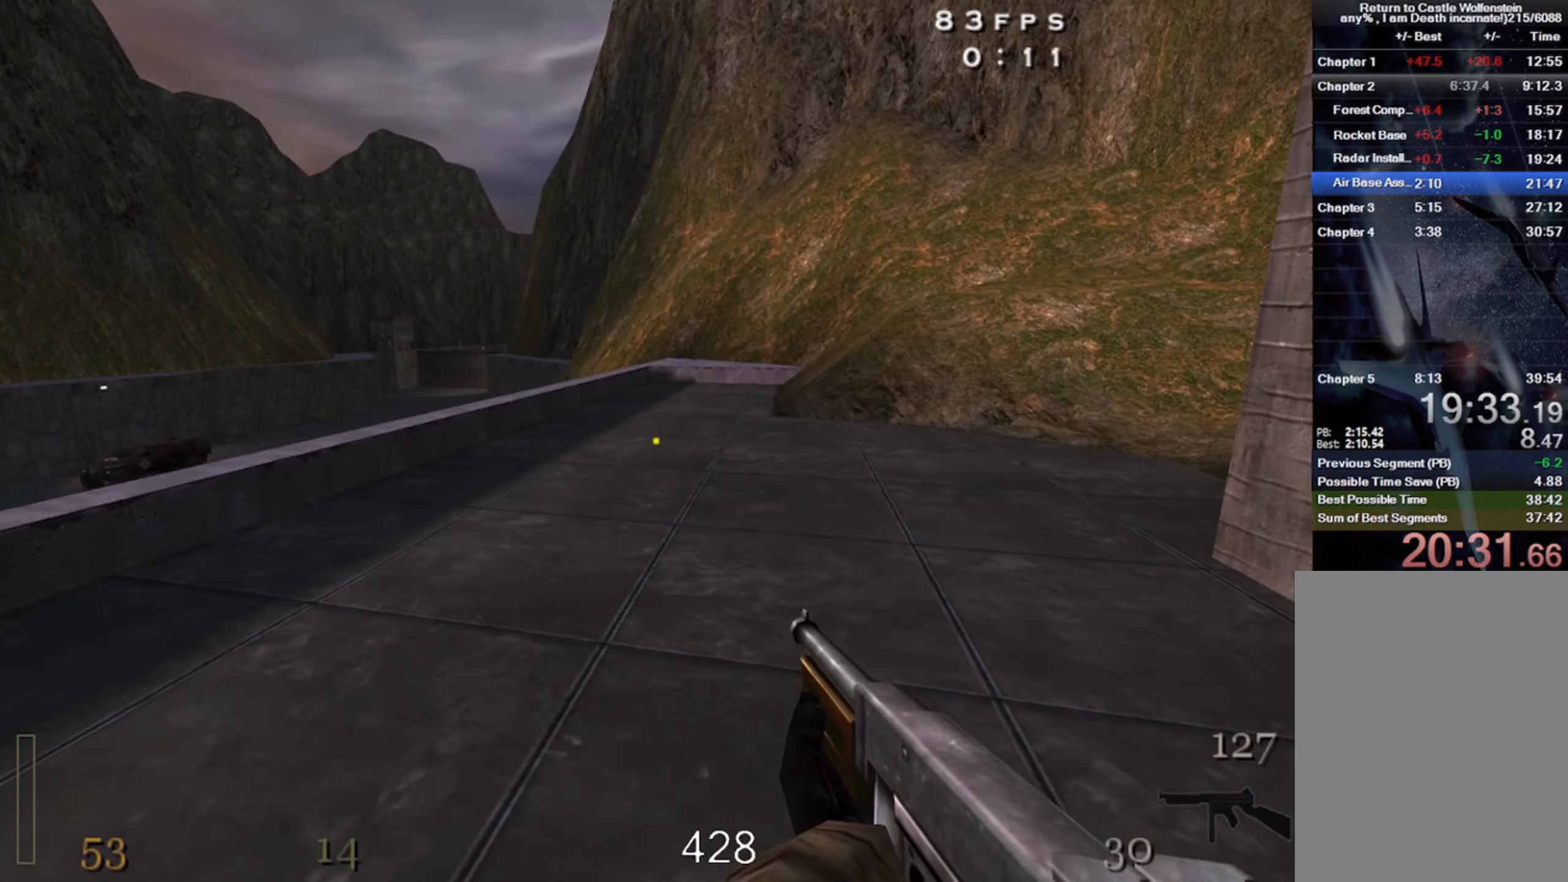
{"keys": ["d", "shift", "w"], "mouse": [], "events": []}
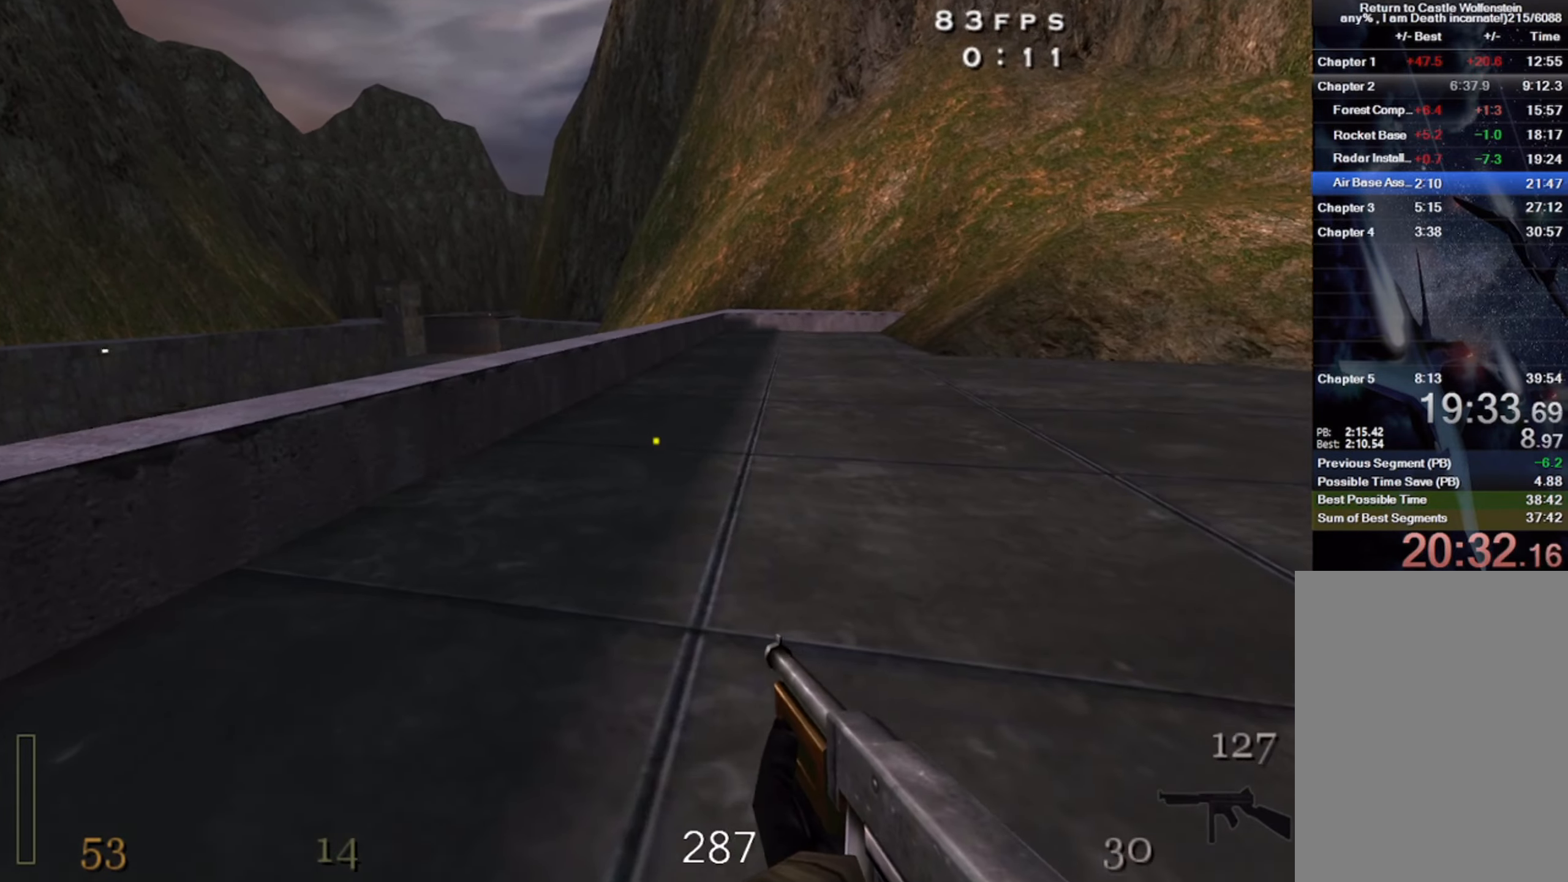
{"keys": ["a", "shift", "w"], "mouse": ["right"], "events": [[100, "space", "down"], [234, "space", "up"], [300, "mouse_right", "down"], [450, "a", "down"], [500, "d", "up"]]}
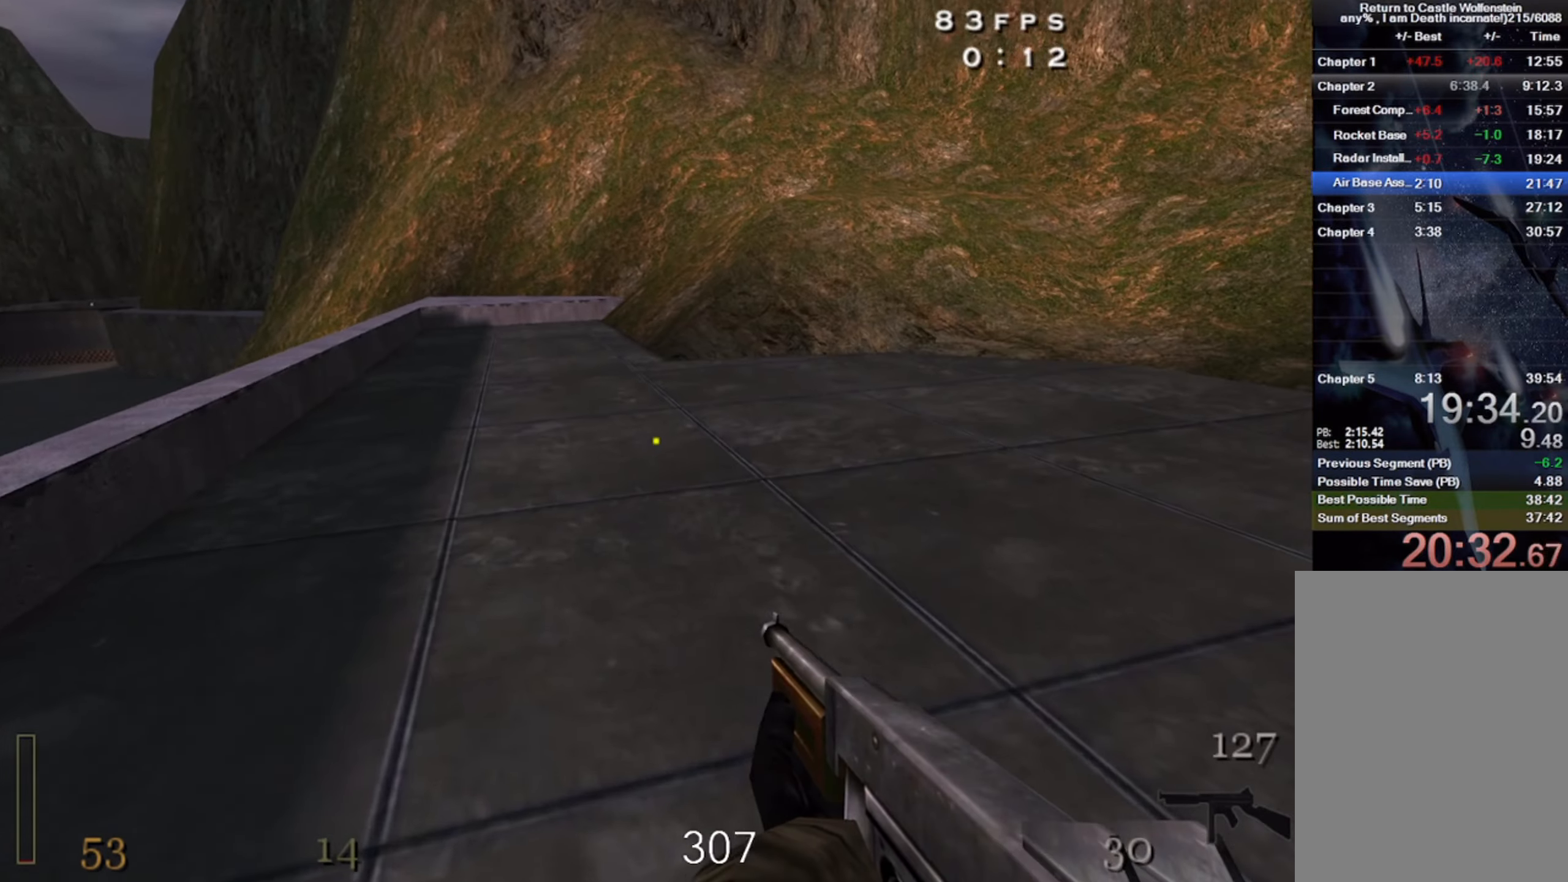
{"keys": ["a", "shift", "w"], "mouse": ["right"], "events": [[134, "mouse_right", "up"], [217, "space", "down"], [384, "mouse_right", "down"], [384, "space", "up"]]}
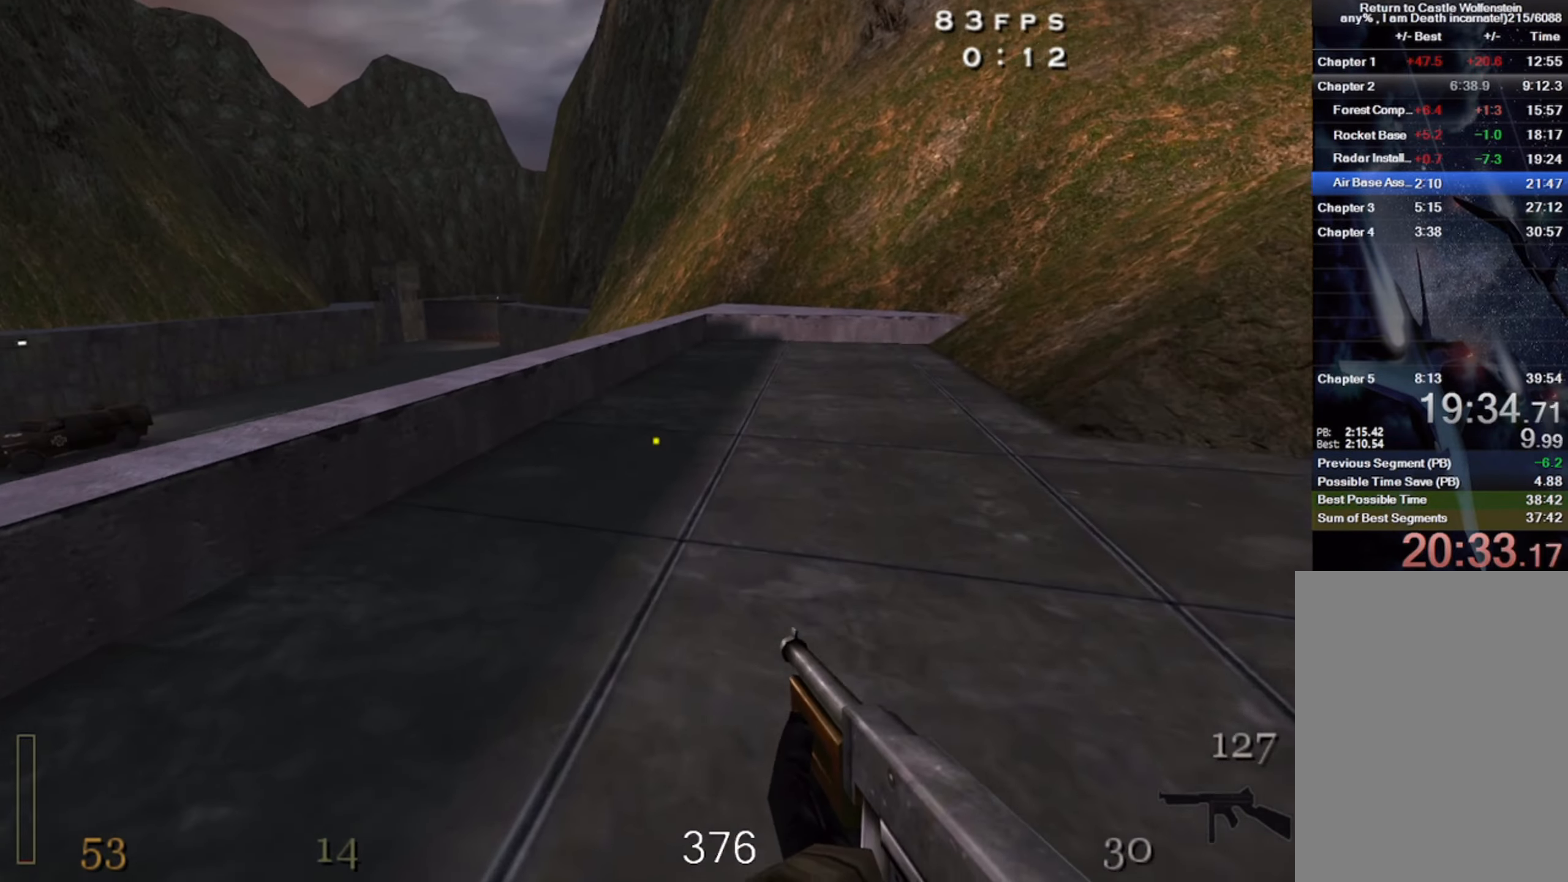
{"keys": ["shift", "space", "w"], "mouse": [], "events": [[317, "a", "up"], [334, "mouse_right", "up"], [384, "space", "down"], [384, "w", "up"], [500, "w", "down"]]}
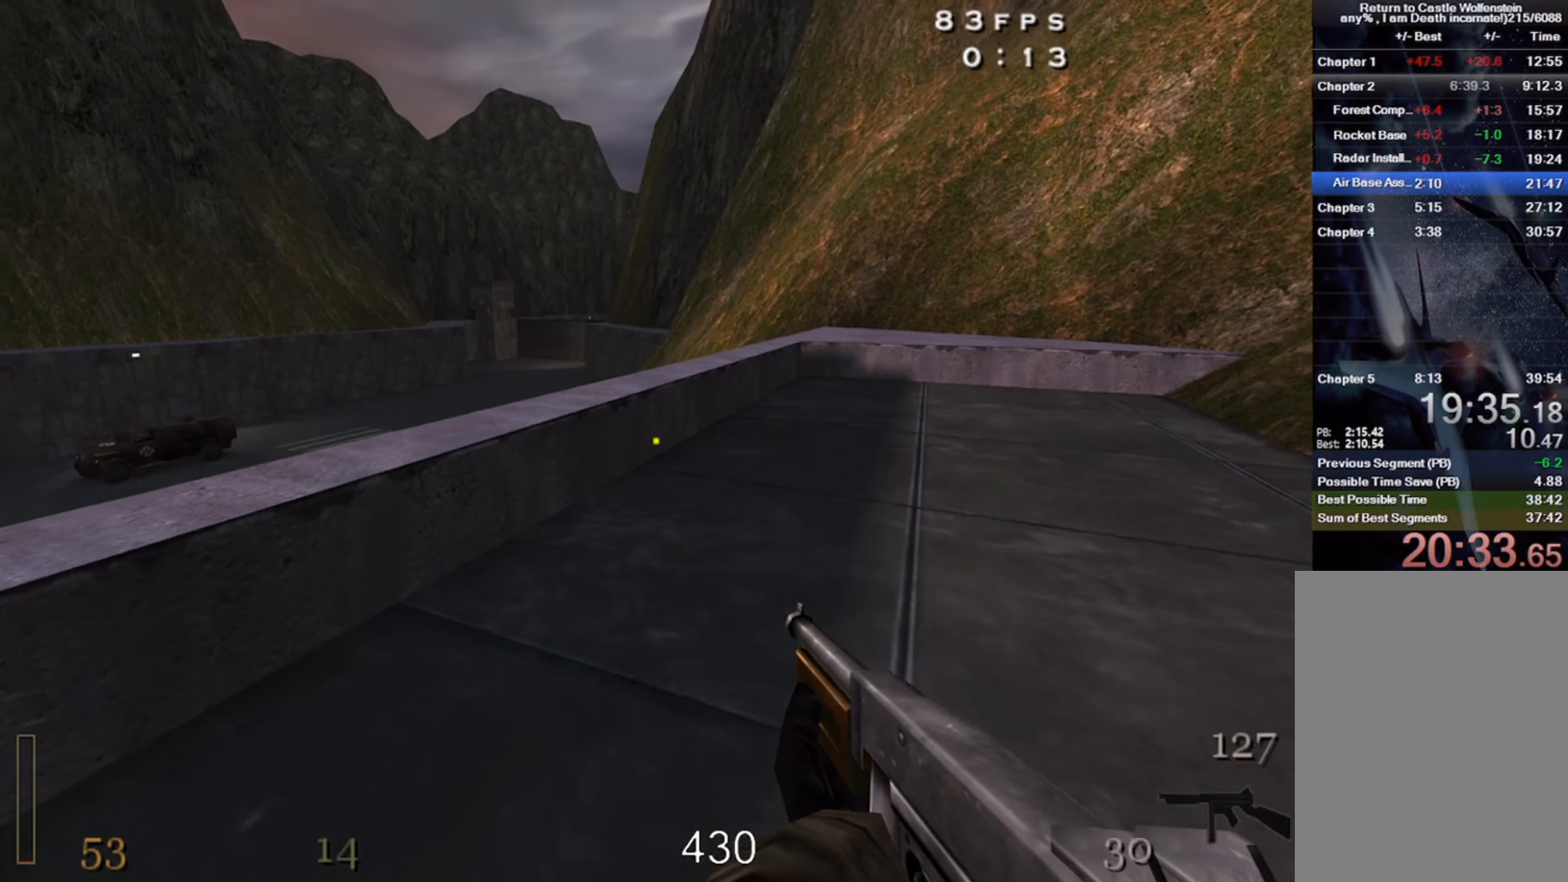
{"keys": ["shift", "w"], "mouse": ["right"], "events": [[34, "space", "up"], [84, "d", "down"], [134, "mouse_right", "down"], [334, "d", "up"]]}
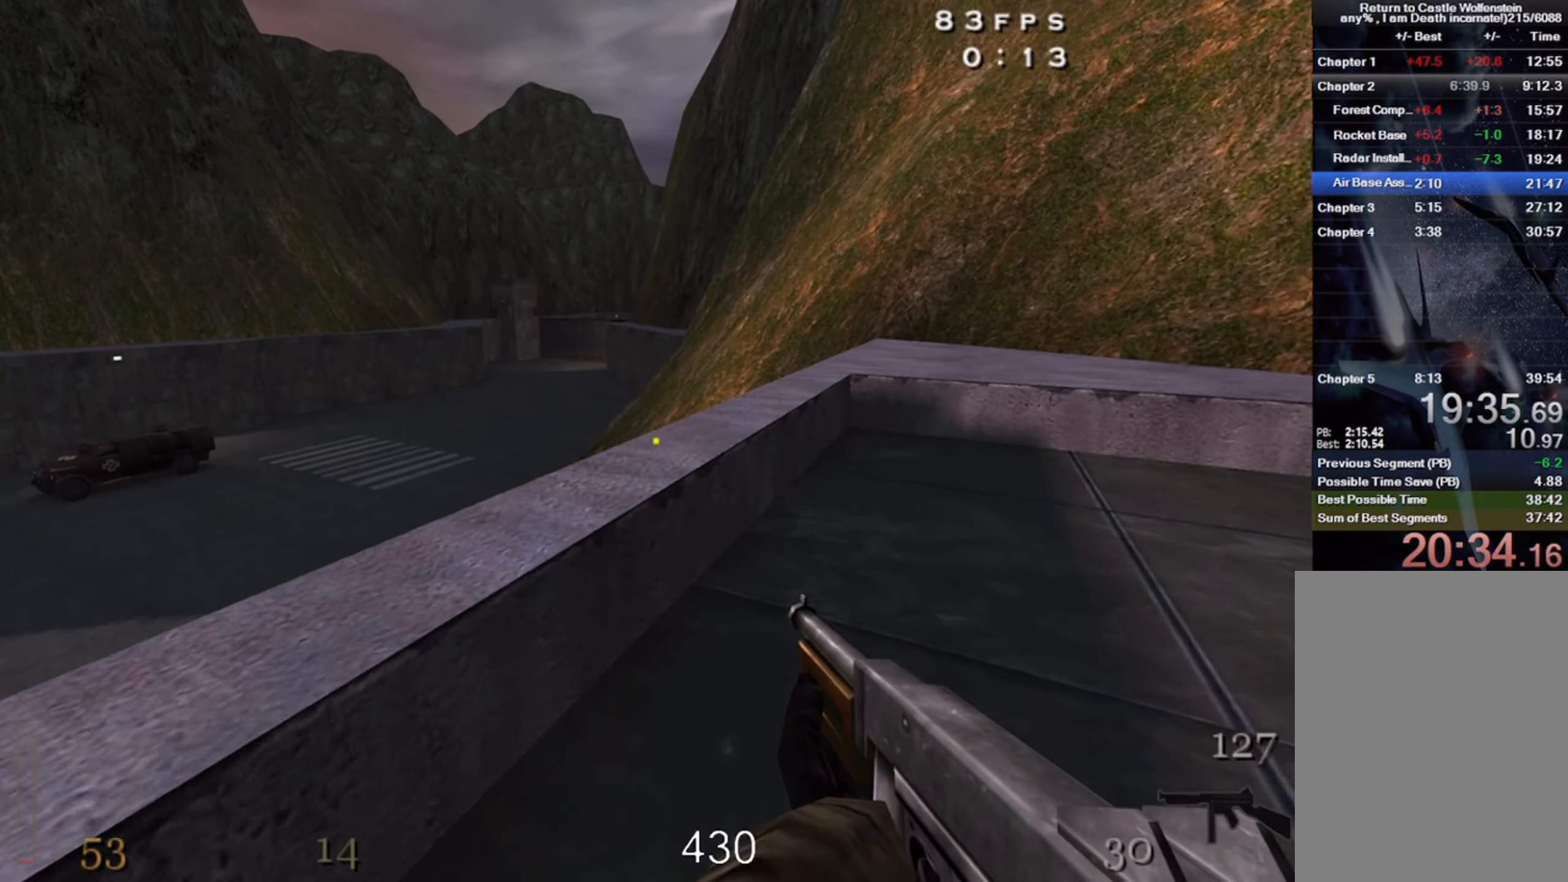
{"keys": ["a", "shift", "w"], "mouse": [], "events": [[17, "a", "down"], [34, "mouse_right", "up"], [117, "space", "down"], [234, "a", "up"], [250, "a", "down"], [300, "space", "up"]]}
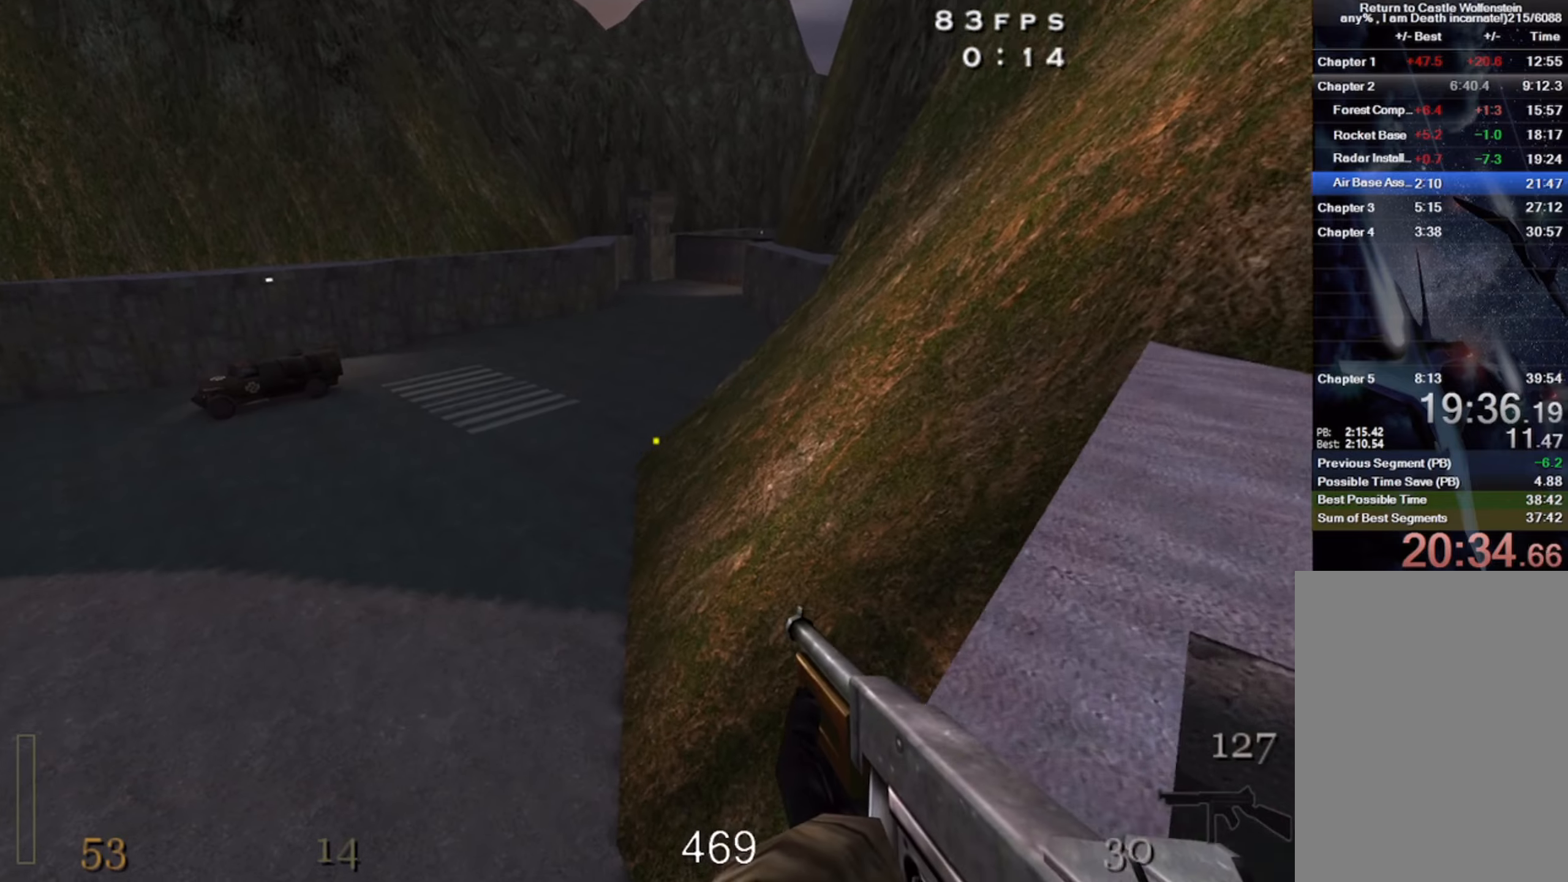
{"keys": ["shift", "w"], "mouse": [], "events": [[500, "a", "up"]]}
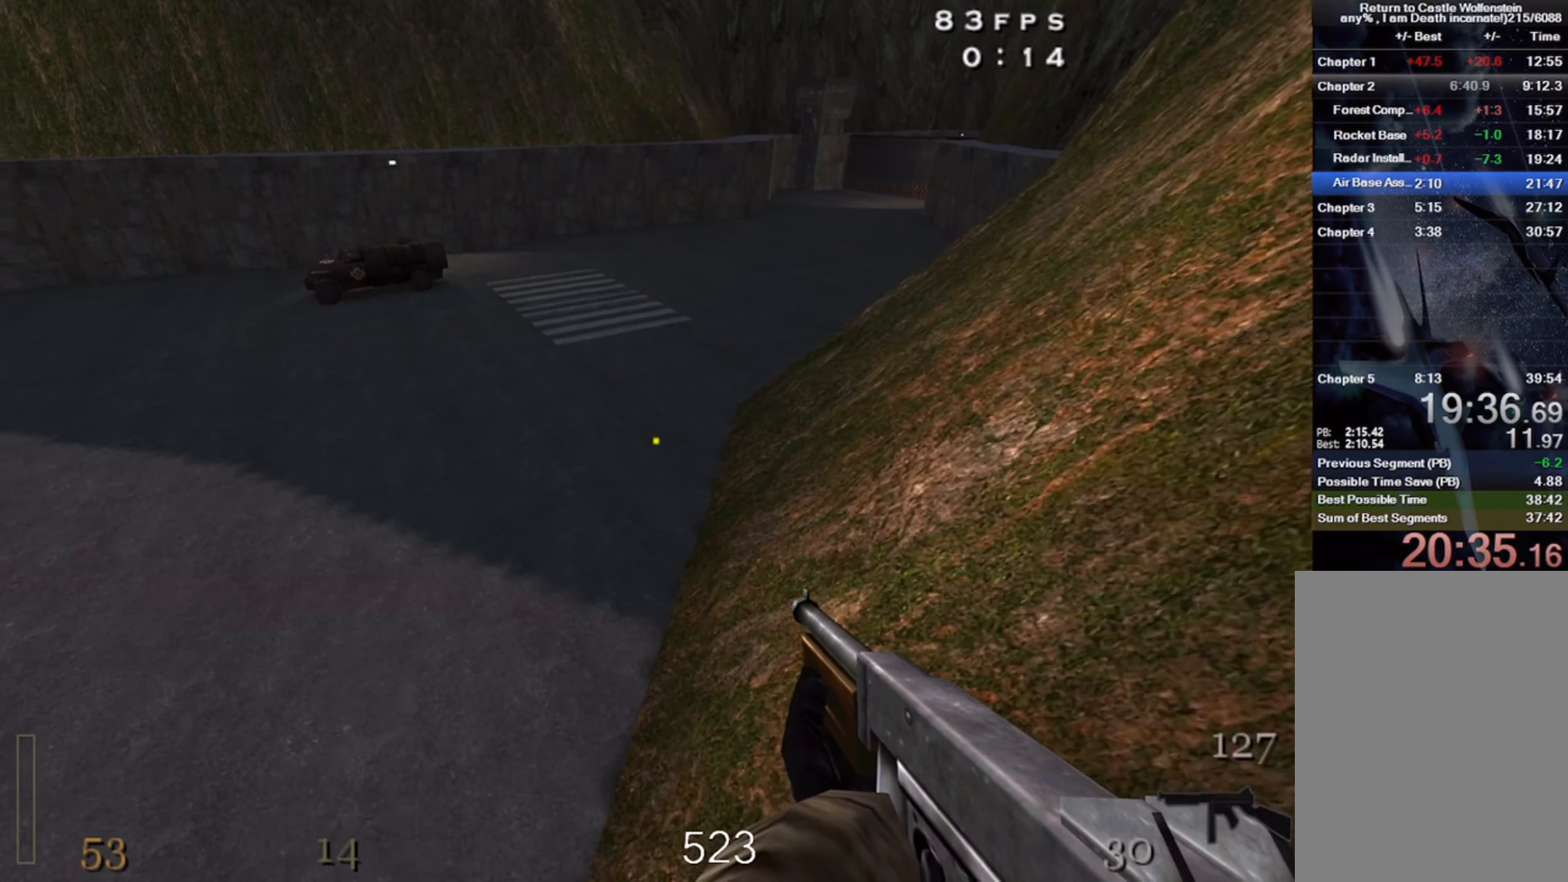
{"keys": ["d", "shift", "w"], "mouse": [], "events": [[33, "d", "down"]]}
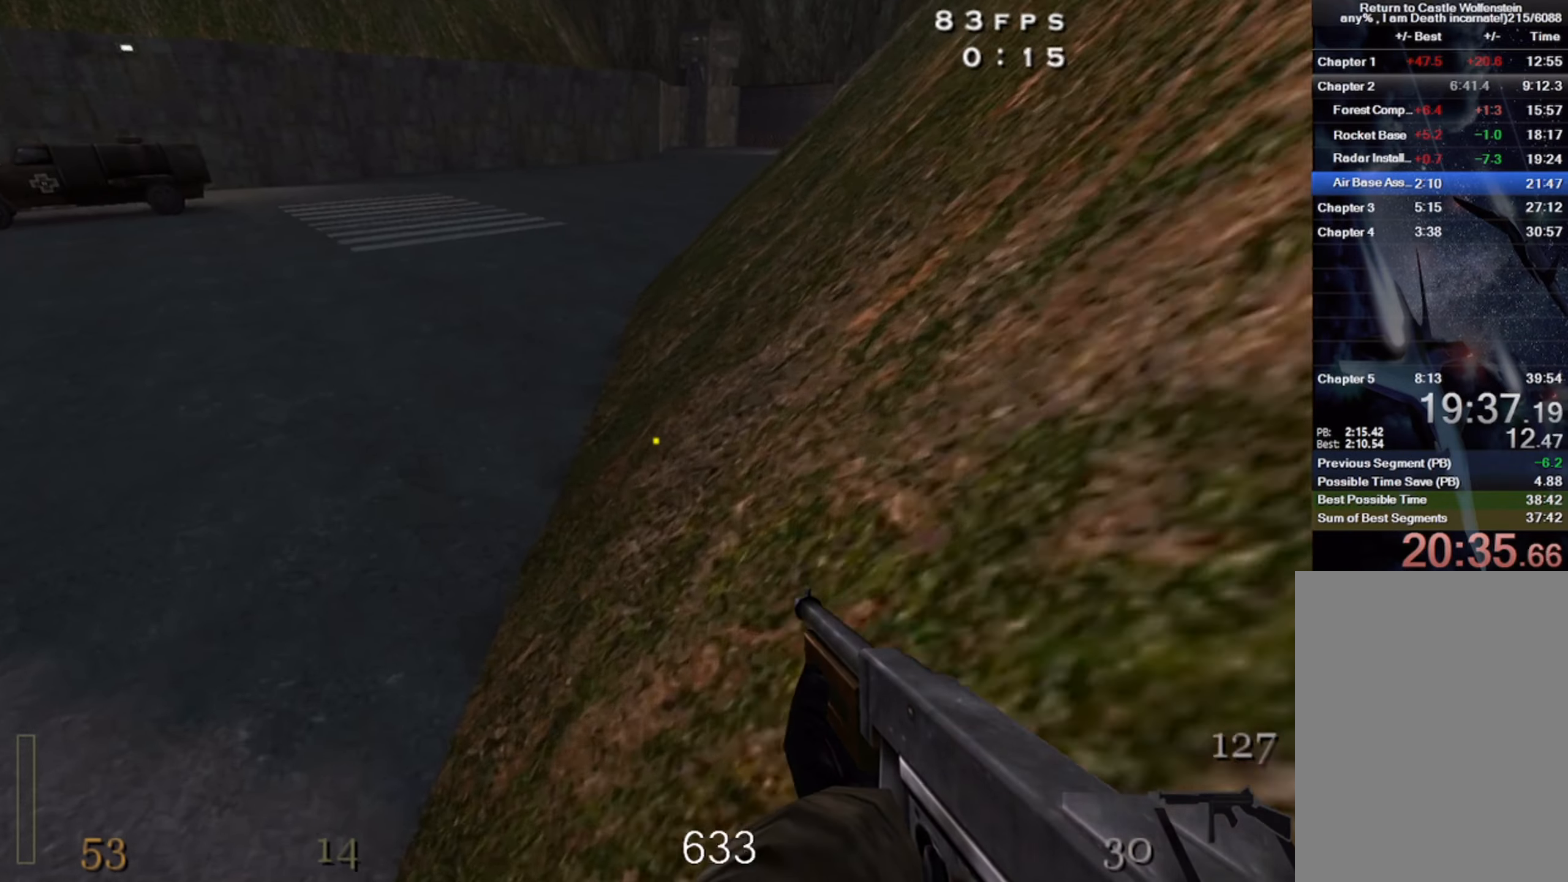
{"keys": ["d", "shift", "w"], "mouse": ["right"], "events": [[83, "space", "down"], [366, "space", "up"], [383, "mouse_right", "down"]]}
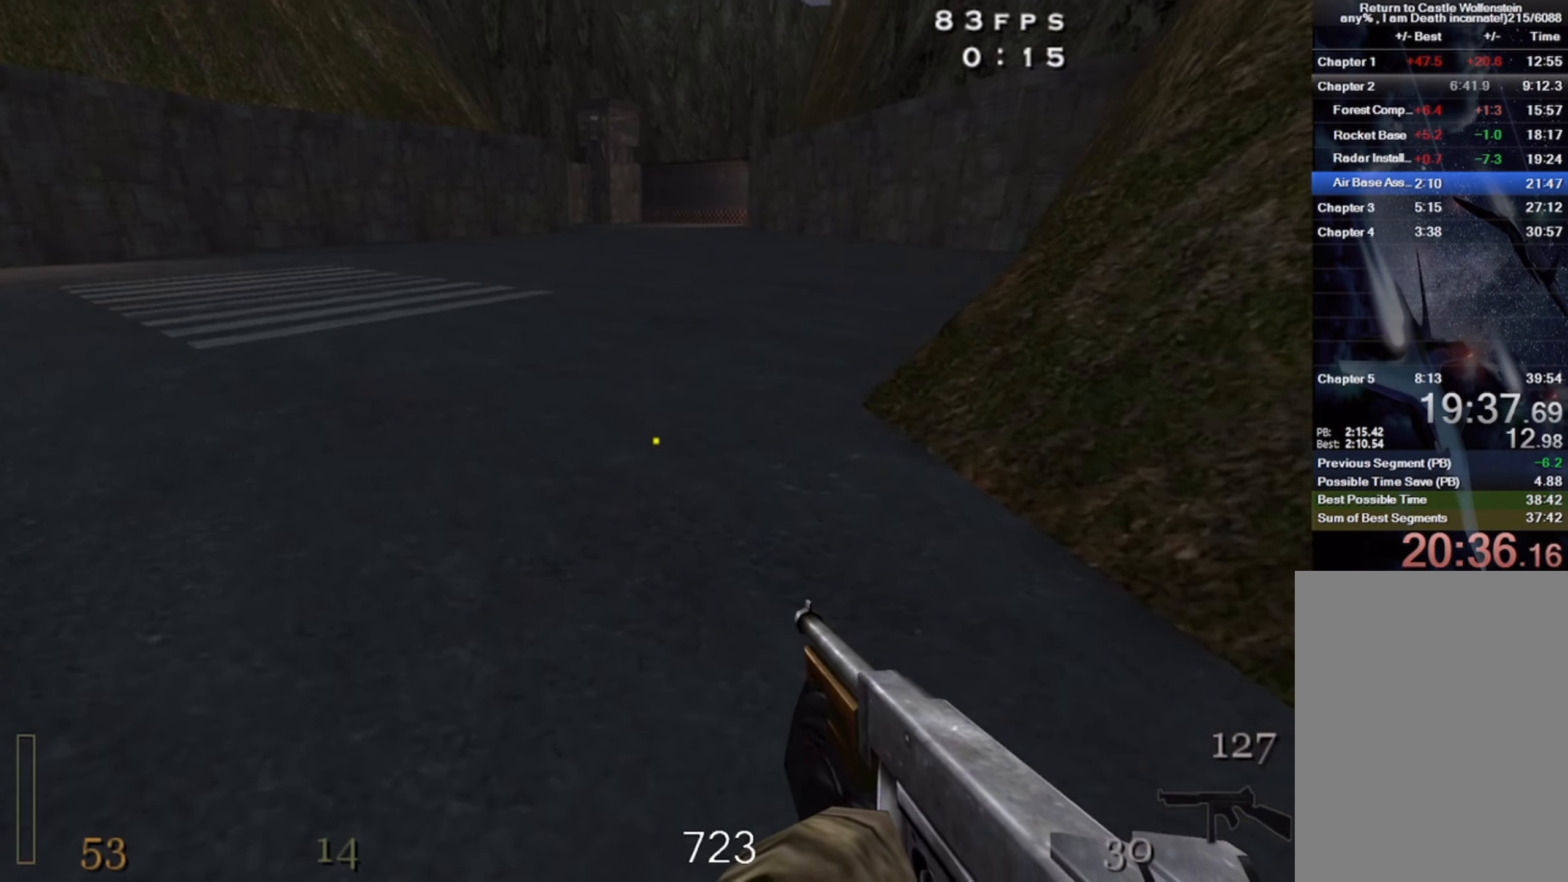
{"keys": ["d", "shift", "space", "w"], "mouse": [], "events": [[300, "mouse_right", "up"], [433, "space", "down"]]}
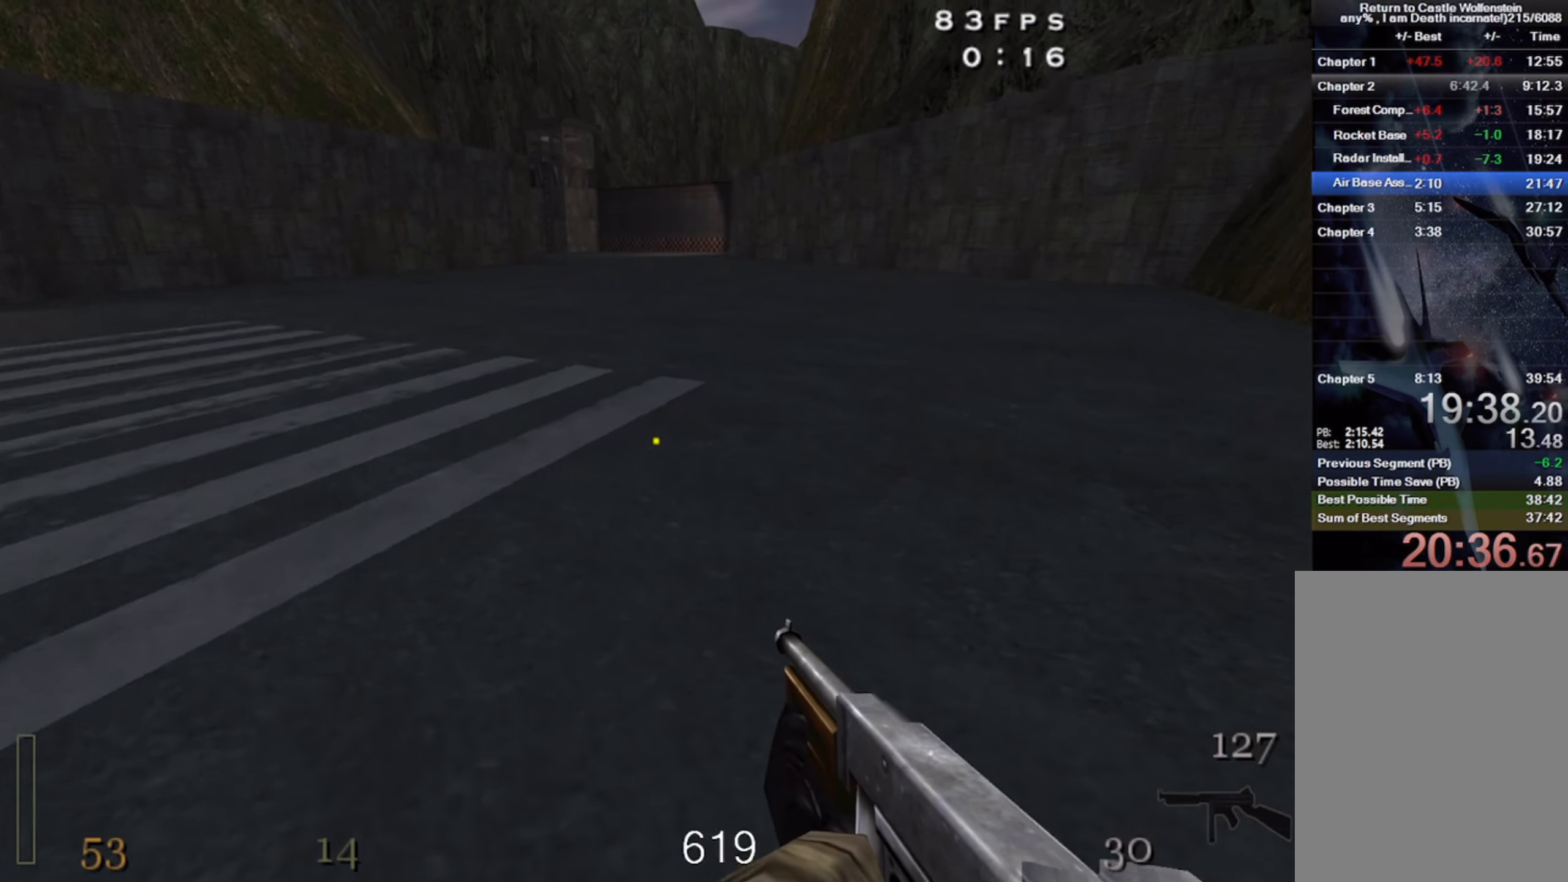
{"keys": ["d", "shift", "w"], "mouse": [], "events": [[66, "mouse_right", "down"], [66, "space", "up"], [500, "mouse_right", "up"]]}